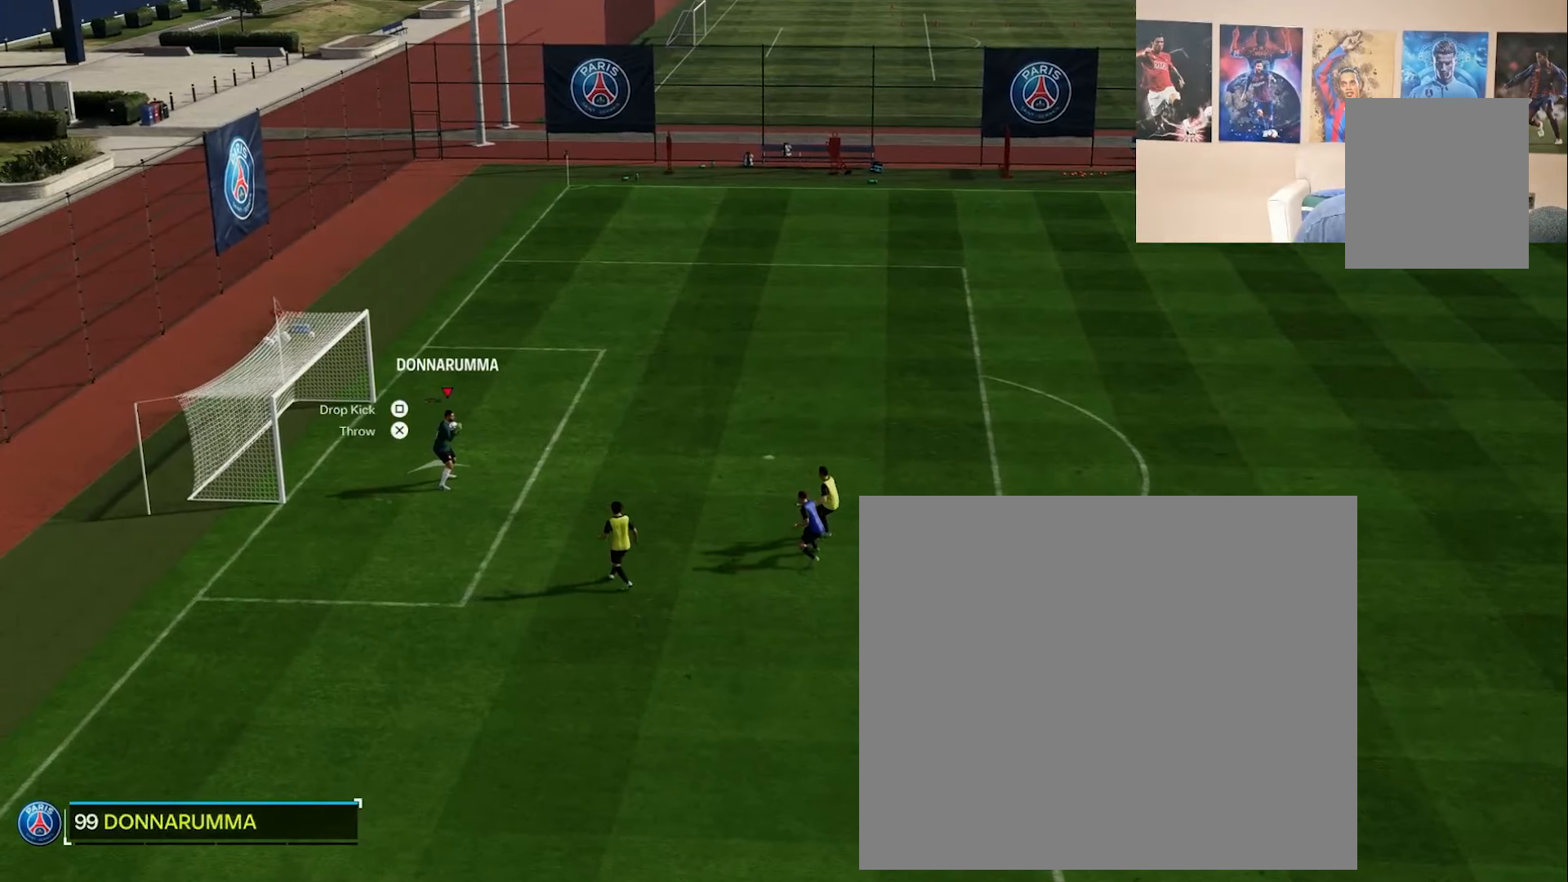
Gameplay with a controller (PlayStation layout); each line is a JSON object with the inputs held at the frame after it. "events" lists button and stick changes between this image and that frame as [ms after this image, input, new state], when the widget could be followed in between.
{"buttons": ["L2"], "left_stick": "up-left", "right_stick": "center", "events": [[133, "left_stick", "up"], [284, "left_stick", "down-right"], [417, "left_stick", "up-left"]]}
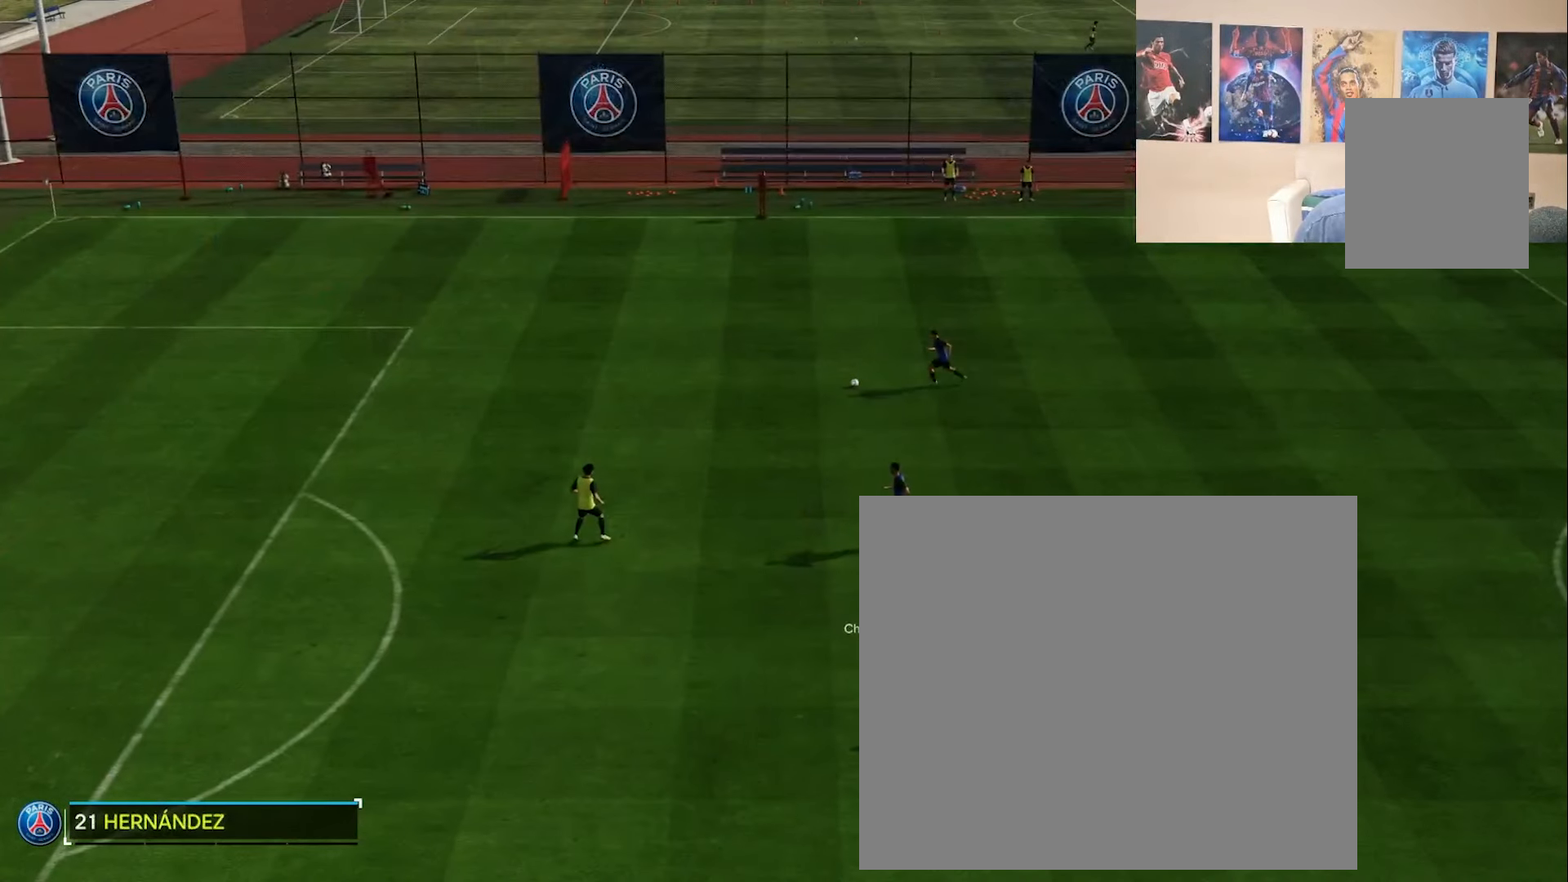
{"buttons": ["L2"], "left_stick": "up", "right_stick": "center", "events": [[17, "left_stick", "down-right"], [151, "left_stick", "up"], [284, "left_stick", "center"], [334, "left_stick", "down"], [418, "left_stick", "up"]]}
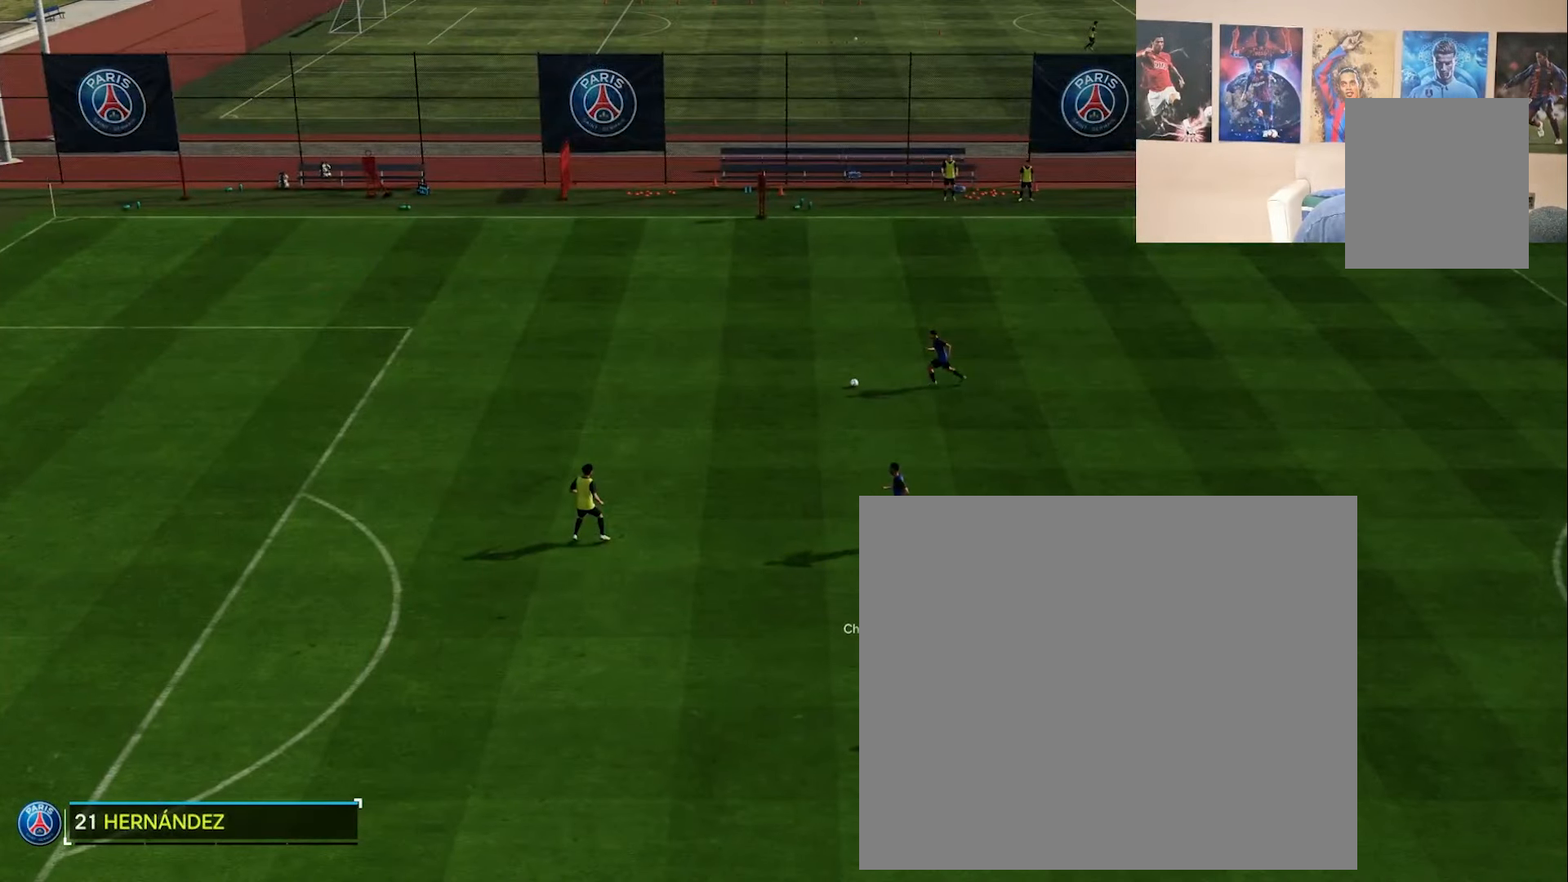
{"buttons": ["L2"], "left_stick": "up-left", "right_stick": "center", "events": [[67, "left_stick", "down"], [200, "left_stick", "up"], [317, "left_stick", "down-right"], [450, "left_stick", "up-left"]]}
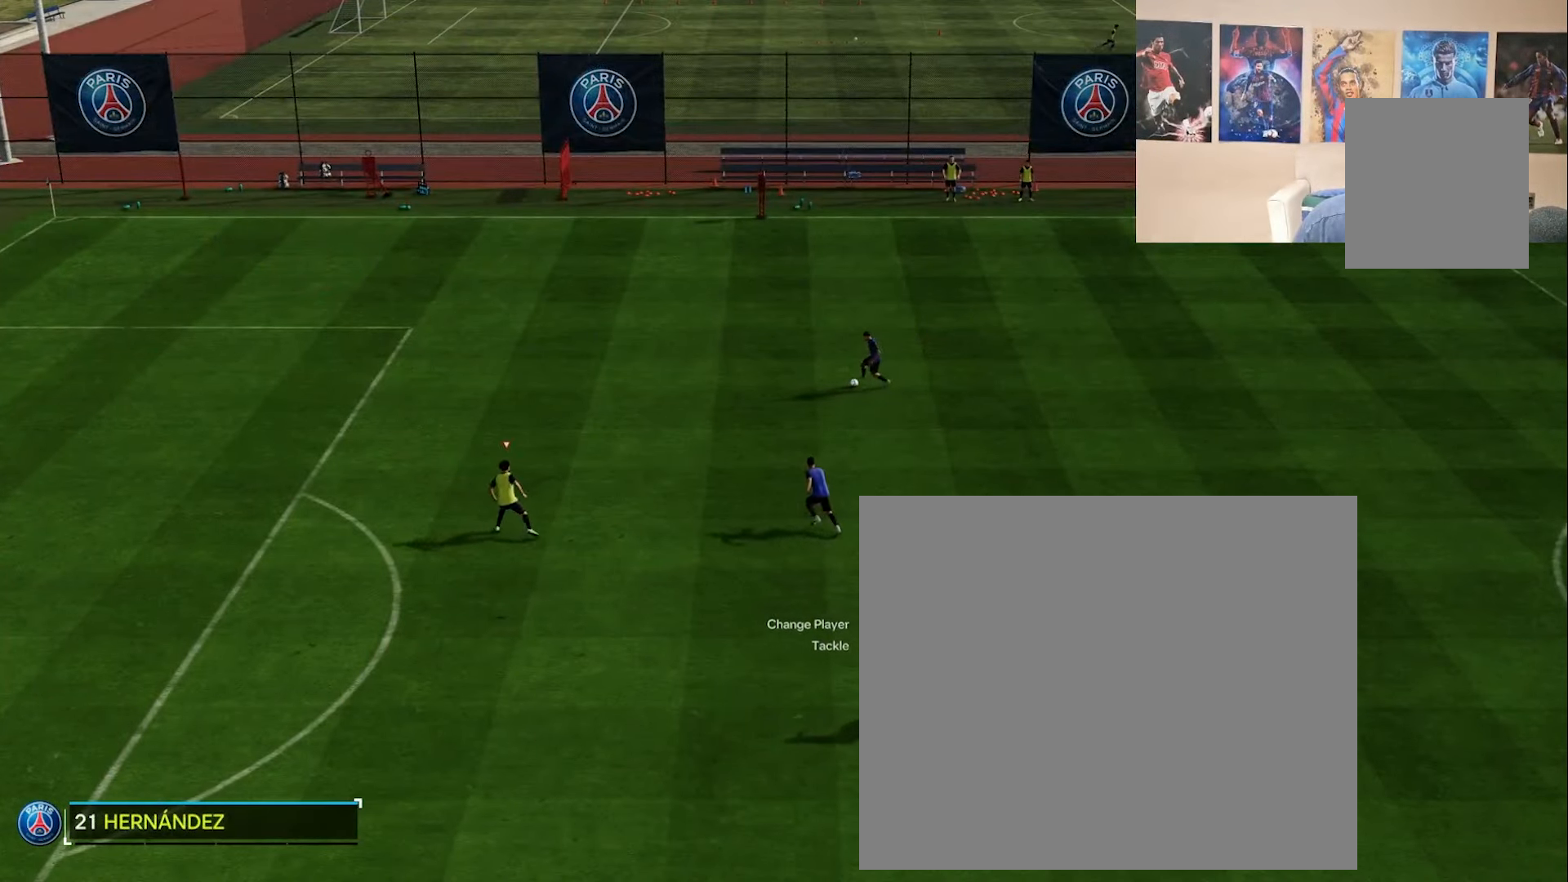
{"buttons": ["L2"], "left_stick": "up-left", "right_stick": "center", "events": [[67, "left_stick", "down-right"], [201, "left_stick", "up"], [351, "left_stick", "down-right"], [484, "left_stick", "up-left"]]}
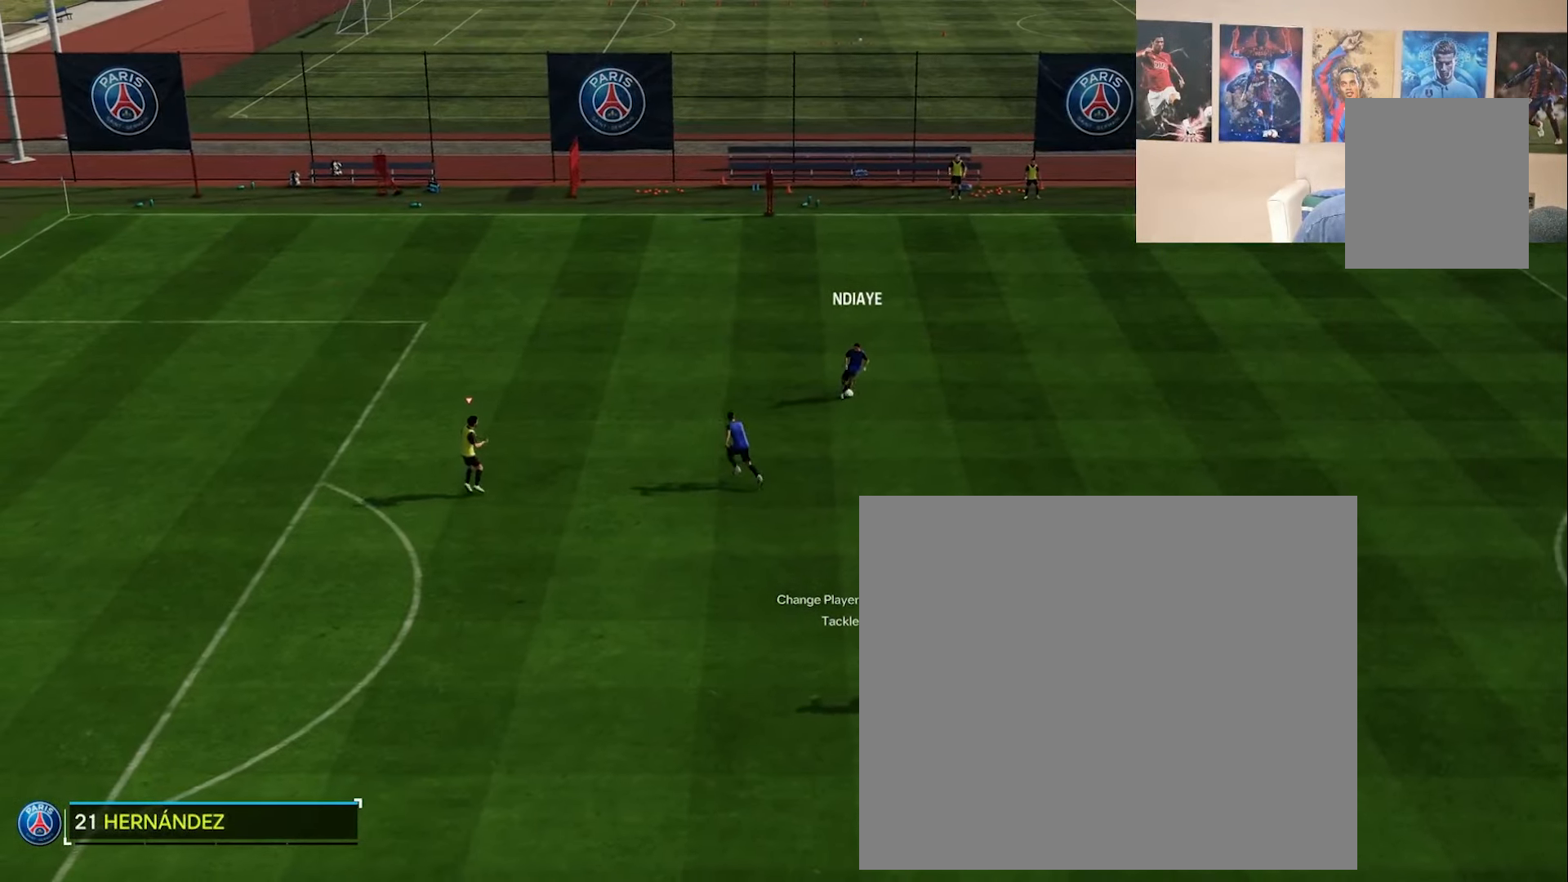
{"buttons": ["L2"], "left_stick": "left", "right_stick": "center", "events": [[117, "left_stick", "down-right"], [266, "left_stick", "up-left"], [316, "L1", "down"], [433, "L1", "up"], [467, "left_stick", "left"]]}
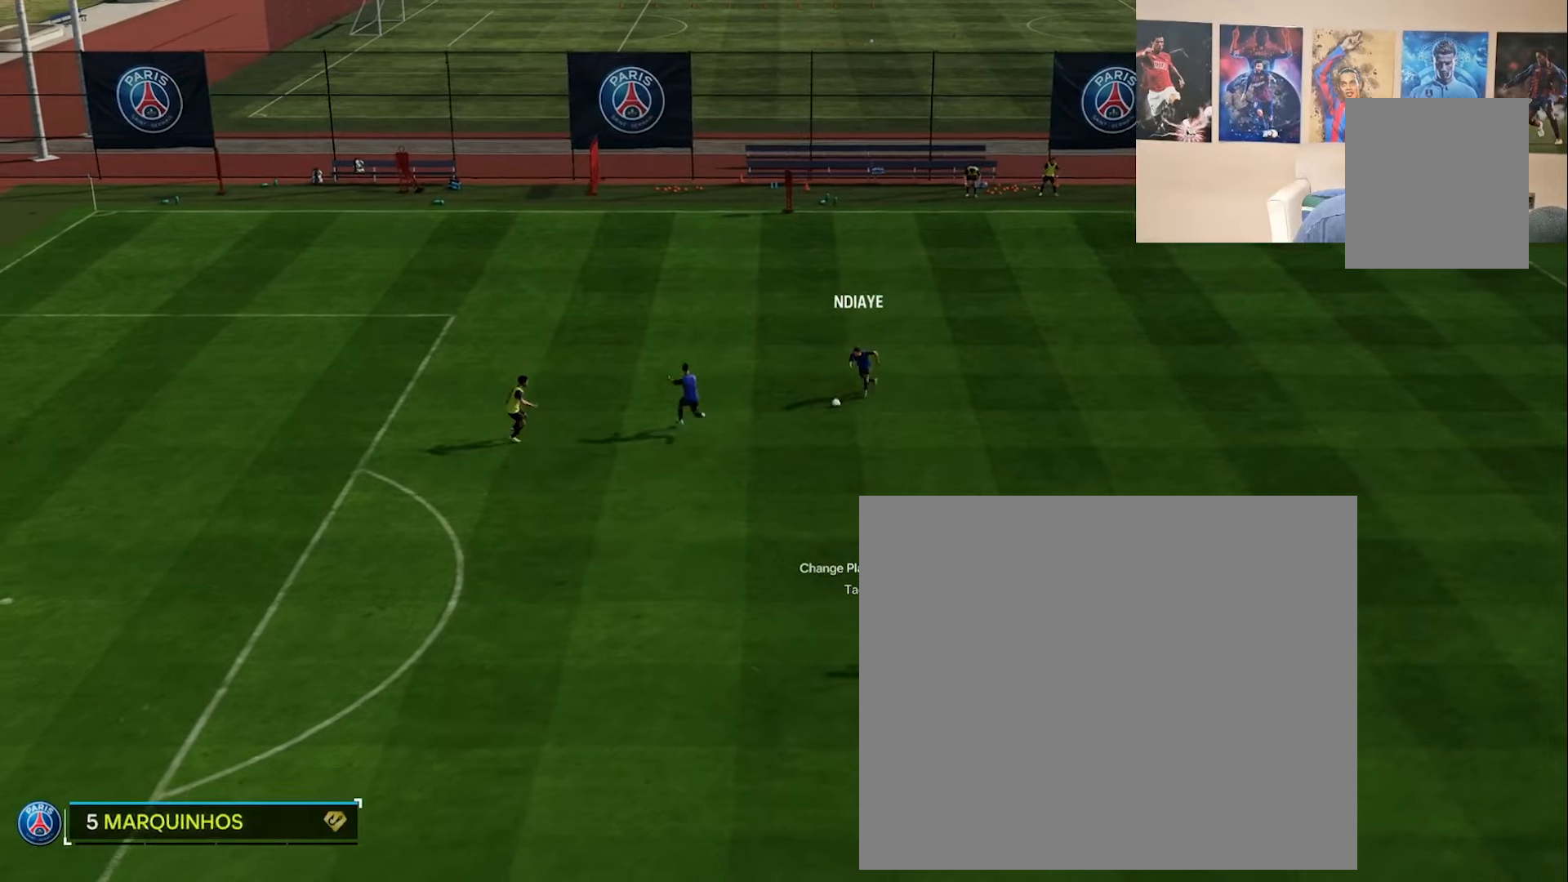
{"buttons": ["L2"], "left_stick": "up-left", "right_stick": "center", "events": [[33, "left_stick", "down-left"], [400, "left_stick", "up-left"]]}
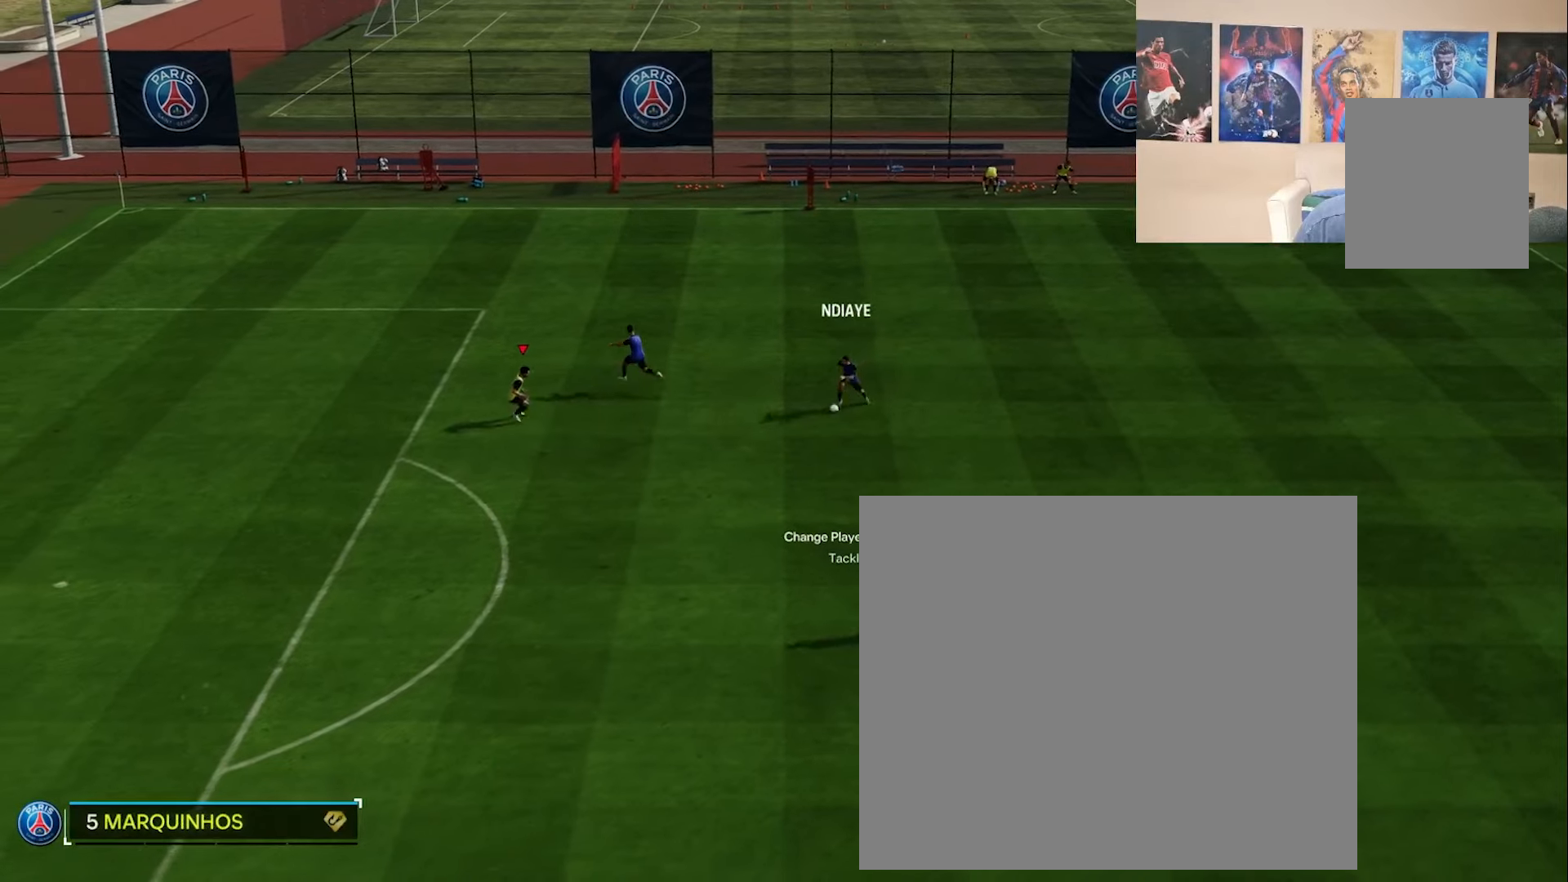
{"buttons": ["L2"], "left_stick": "down", "right_stick": "center", "events": [[117, "left_stick", "down"], [334, "left_stick", "left"], [468, "left_stick", "down"]]}
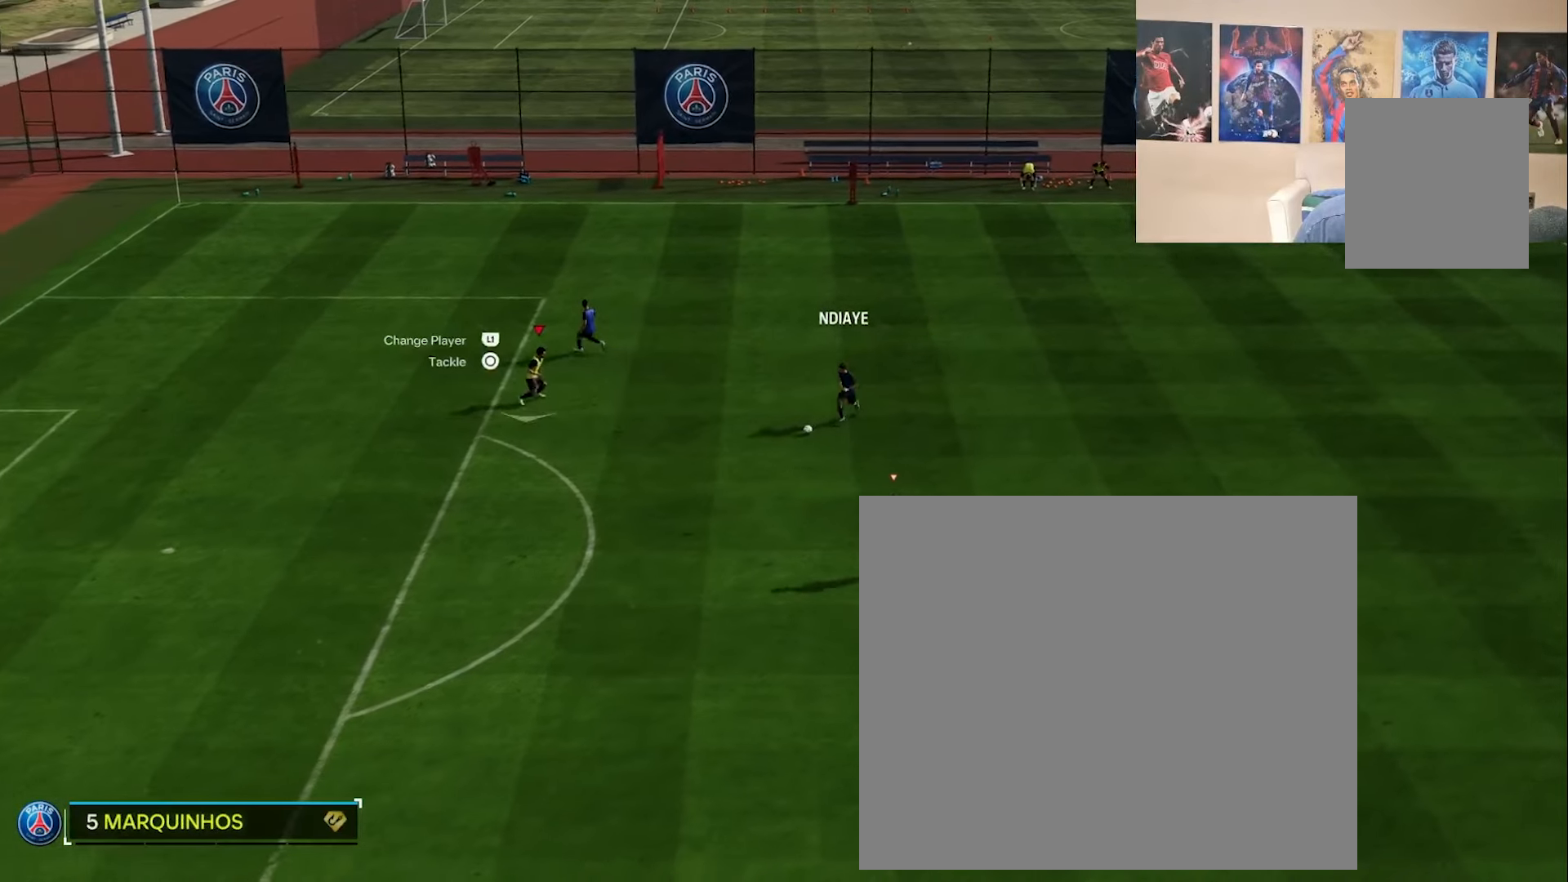
{"buttons": ["L2"], "left_stick": "down-right", "right_stick": "center", "events": [[183, "left_stick", "up-left"], [434, "left_stick", "down-right"]]}
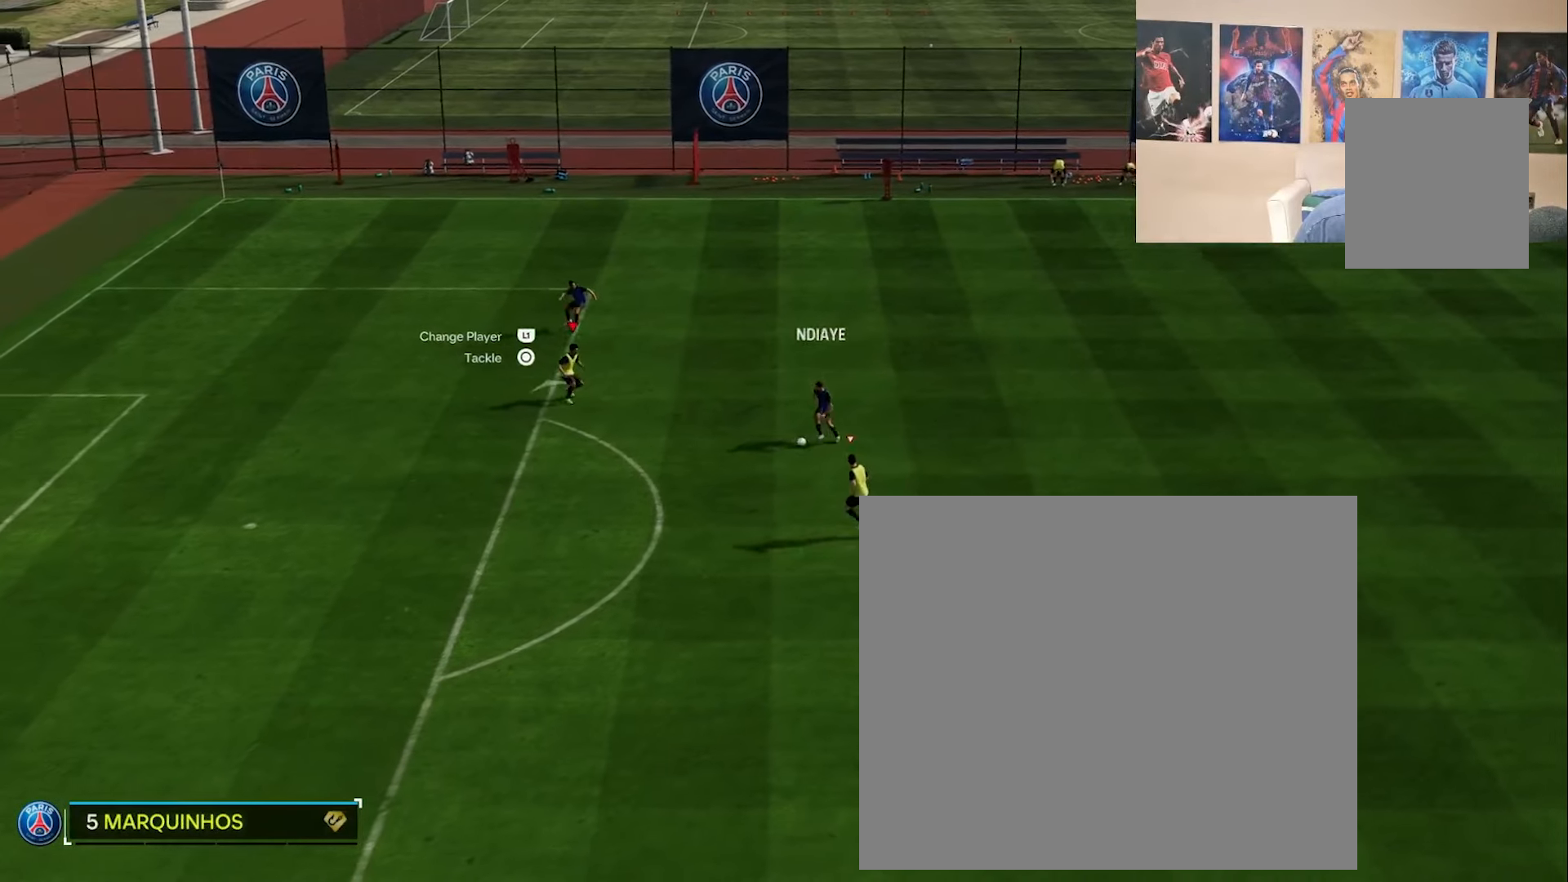
{"buttons": ["L2"], "left_stick": "down-right", "right_stick": "center", "events": [[67, "left_stick", "up"], [201, "left_stick", "down-right"], [334, "left_stick", "up"], [434, "left_stick", "down-right"]]}
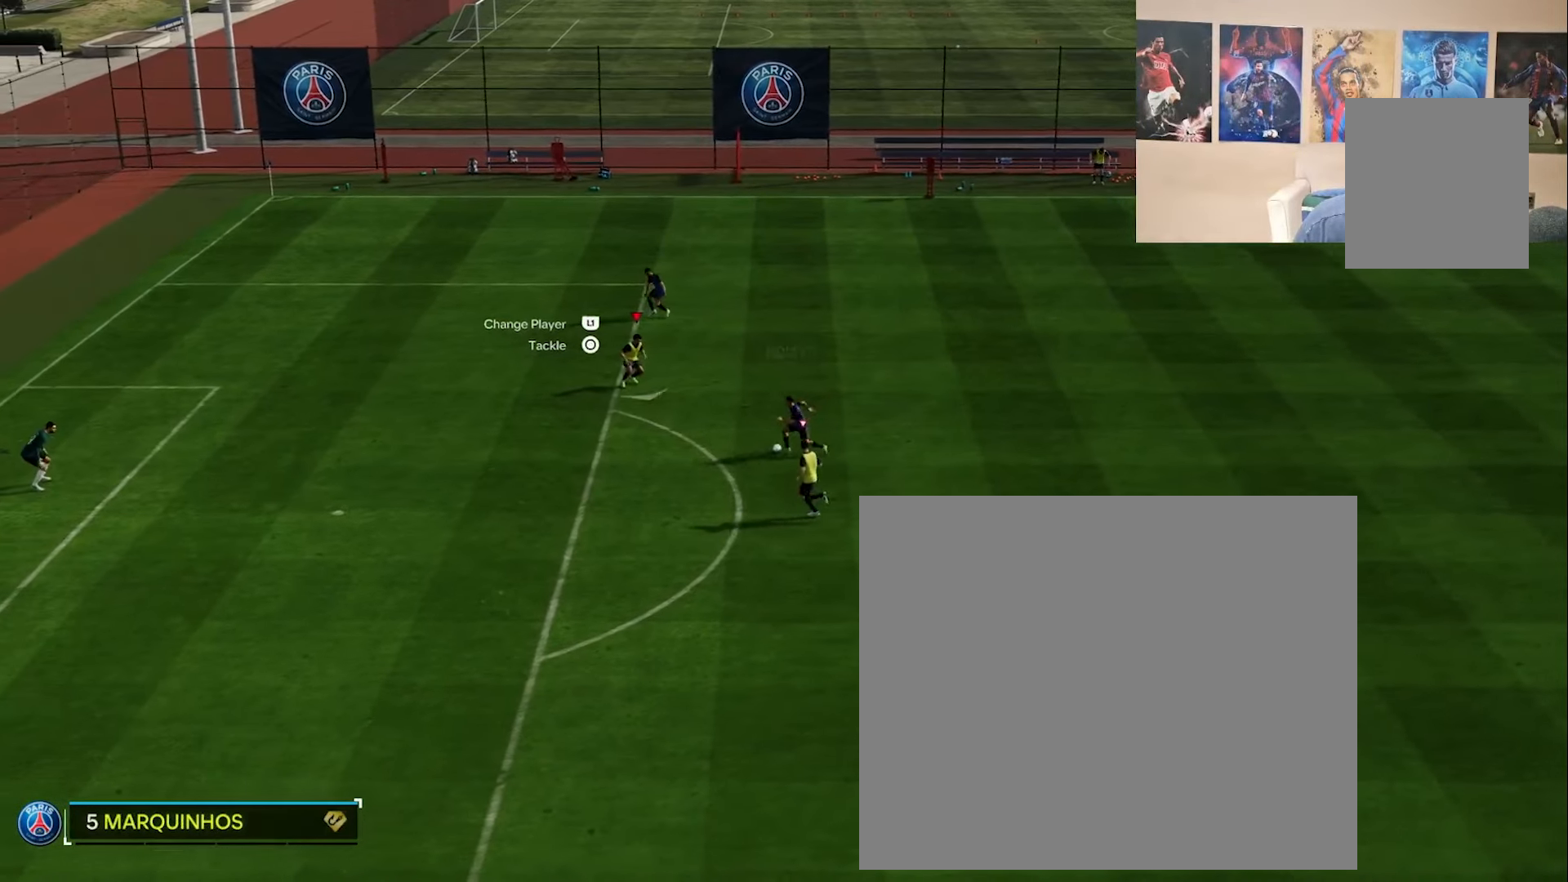
{"buttons": ["L2"], "left_stick": "down-right", "right_stick": "center", "events": [[67, "left_stick", "up"], [250, "left_stick", "down-right"], [334, "left_stick", "up"], [500, "left_stick", "down-right"]]}
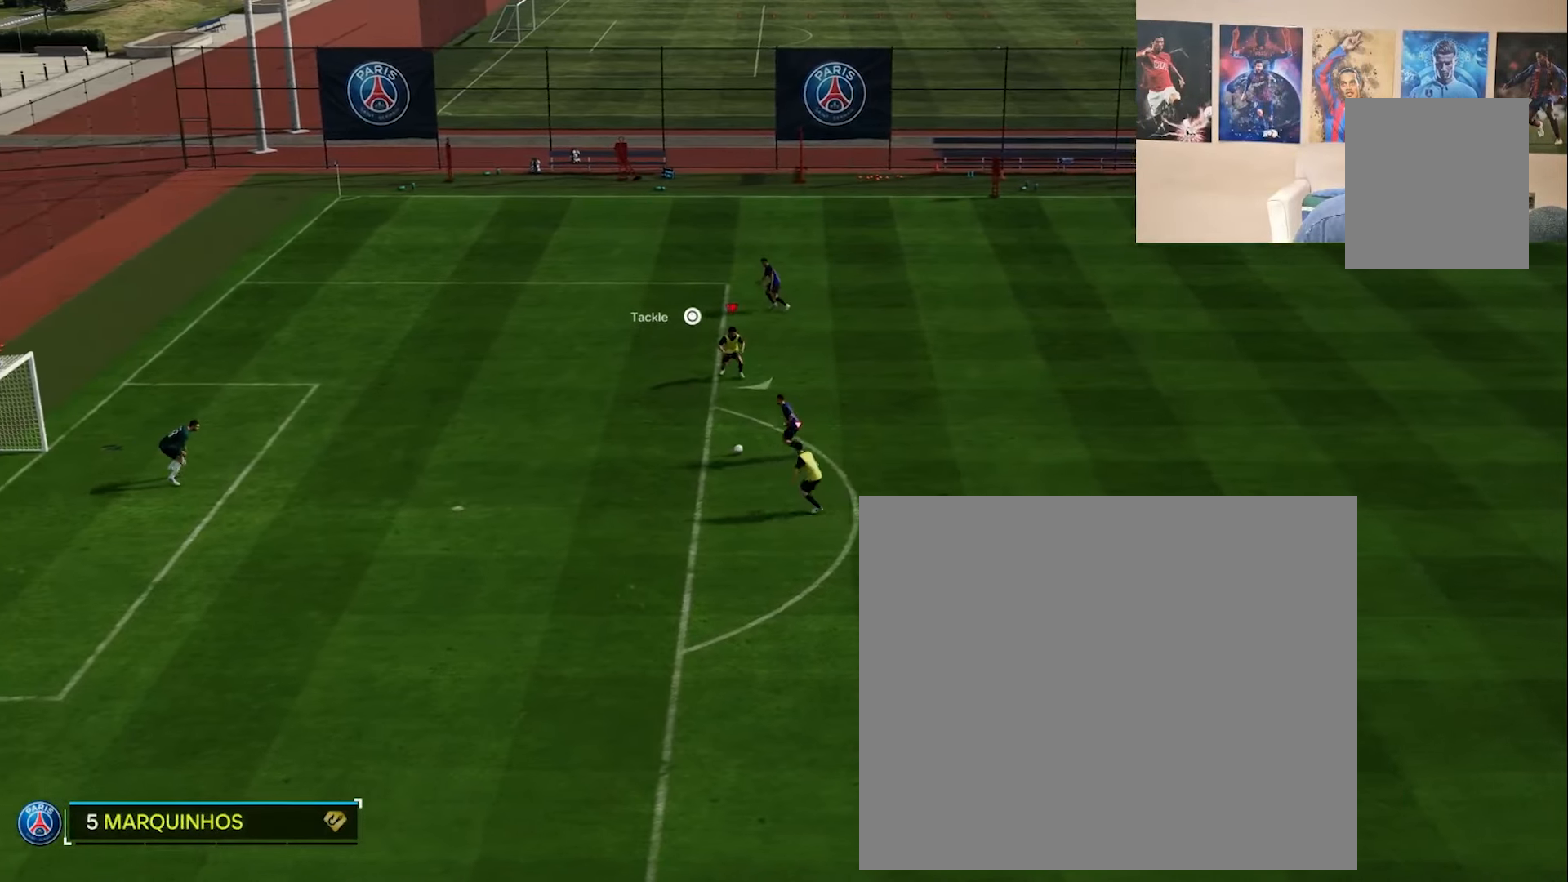
{"buttons": ["L2"], "left_stick": "center", "right_stick": "center", "events": [[151, "left_stick", "up-left"], [251, "left_stick", "down-right"], [384, "left_stick", "center"]]}
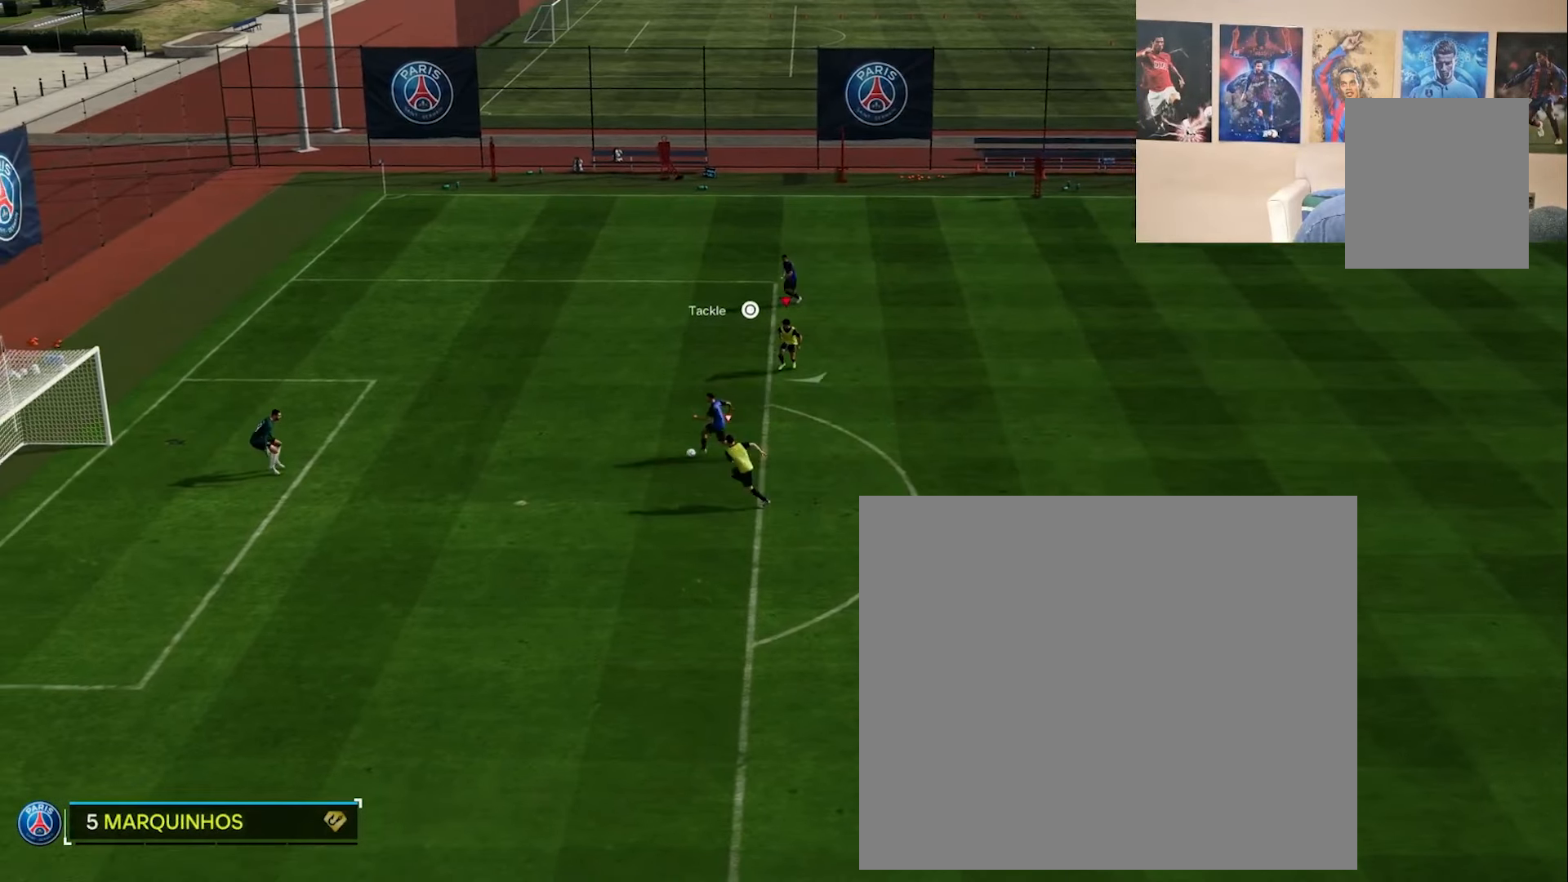
{"buttons": ["L2"], "left_stick": "center", "right_stick": "center", "events": [[17, "L2", "up"], [400, "L2", "down"]]}
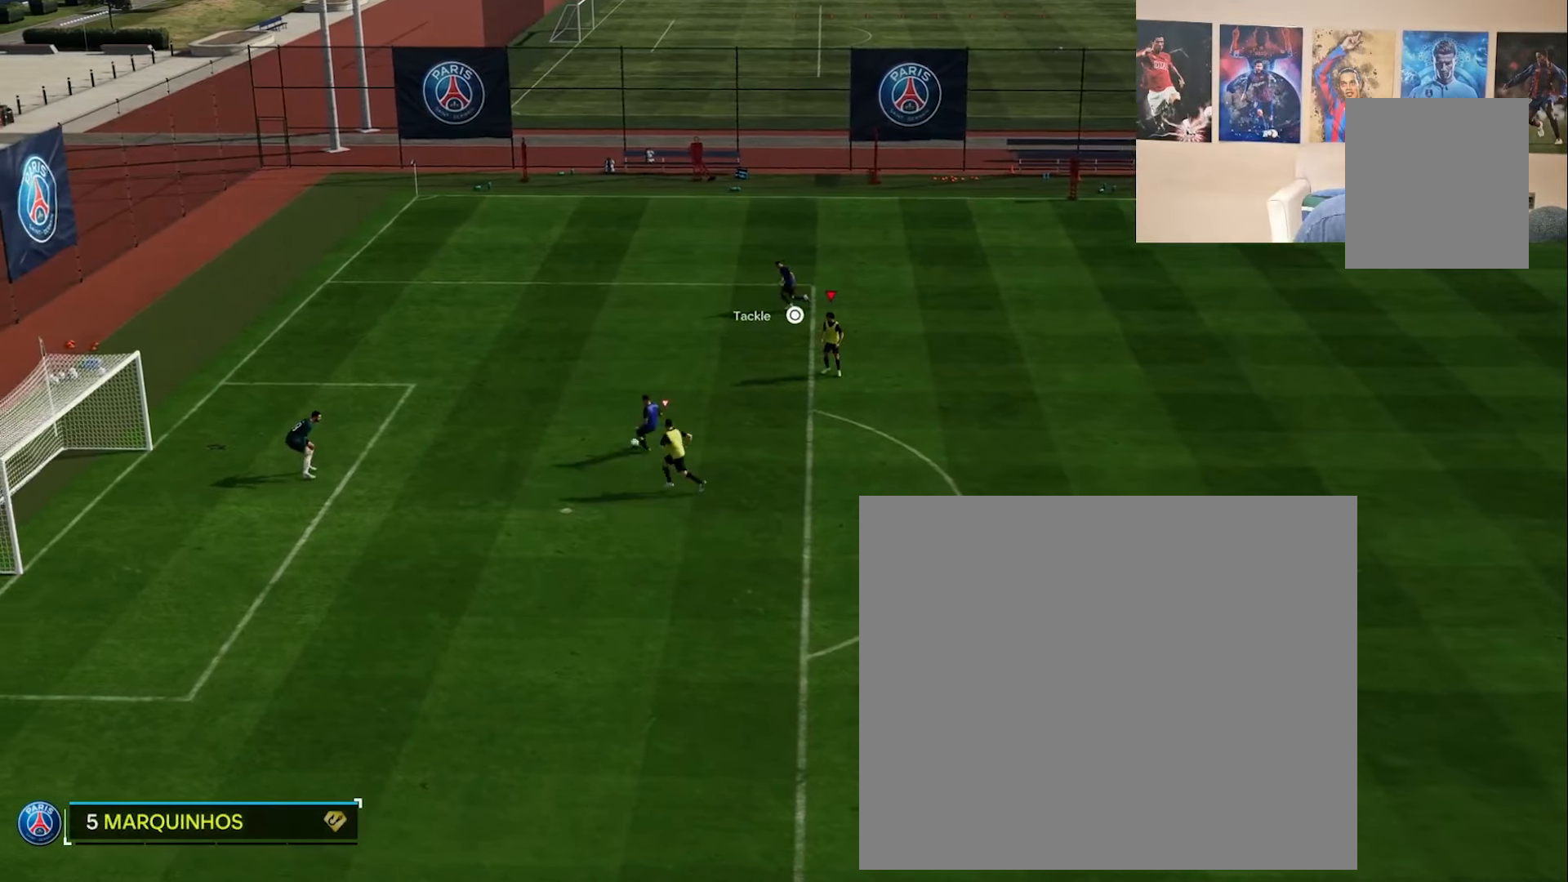
{"buttons": ["L2"], "left_stick": "left", "right_stick": "center", "events": [[217, "left_stick", "left"], [284, "left_stick", "up-left"], [484, "left_stick", "left"]]}
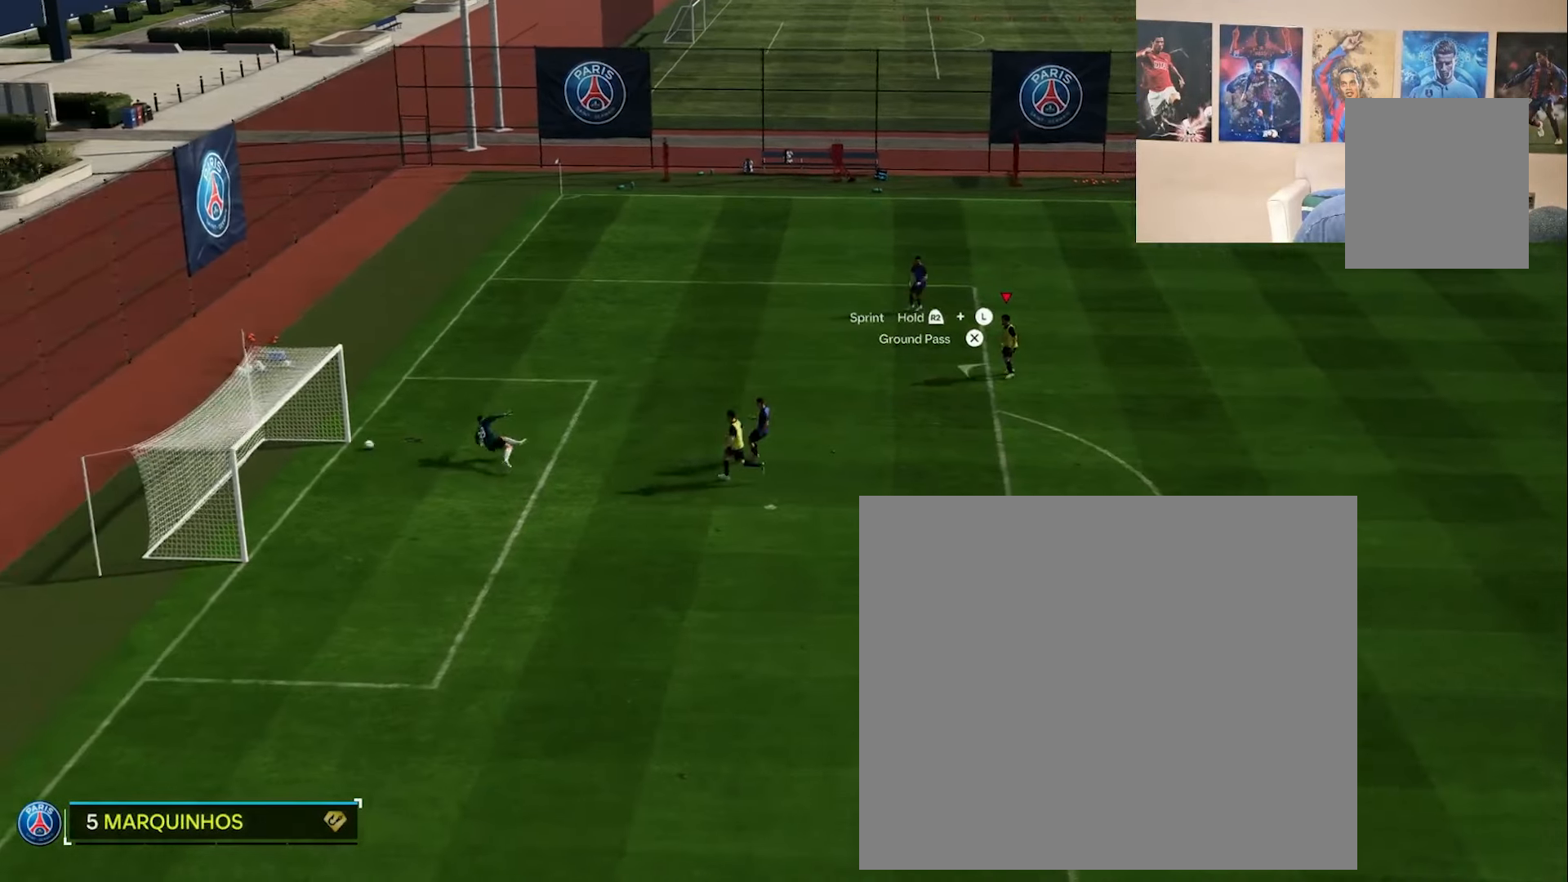
{"buttons": ["L2"], "left_stick": "down-right", "right_stick": "center", "events": [[117, "left_stick", "down-left"], [250, "left_stick", "down"], [350, "left_stick", "down-right"]]}
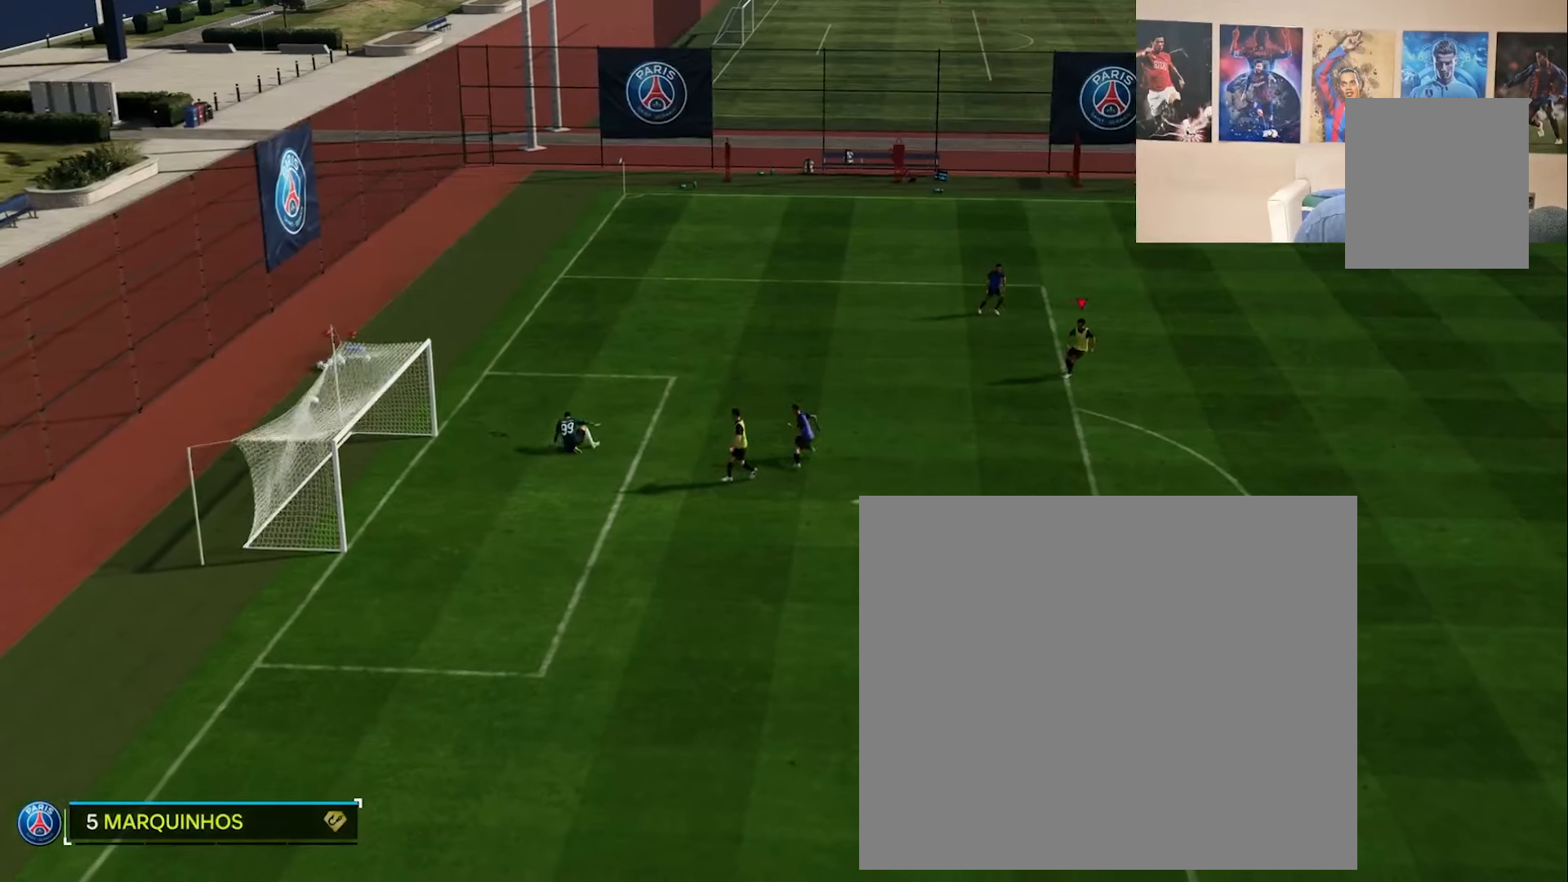
{"buttons": ["L2"], "left_stick": "down-left", "right_stick": "center", "events": [[34, "left_stick", "up-right"], [234, "left_stick", "up-left"], [401, "left_stick", "down-left"]]}
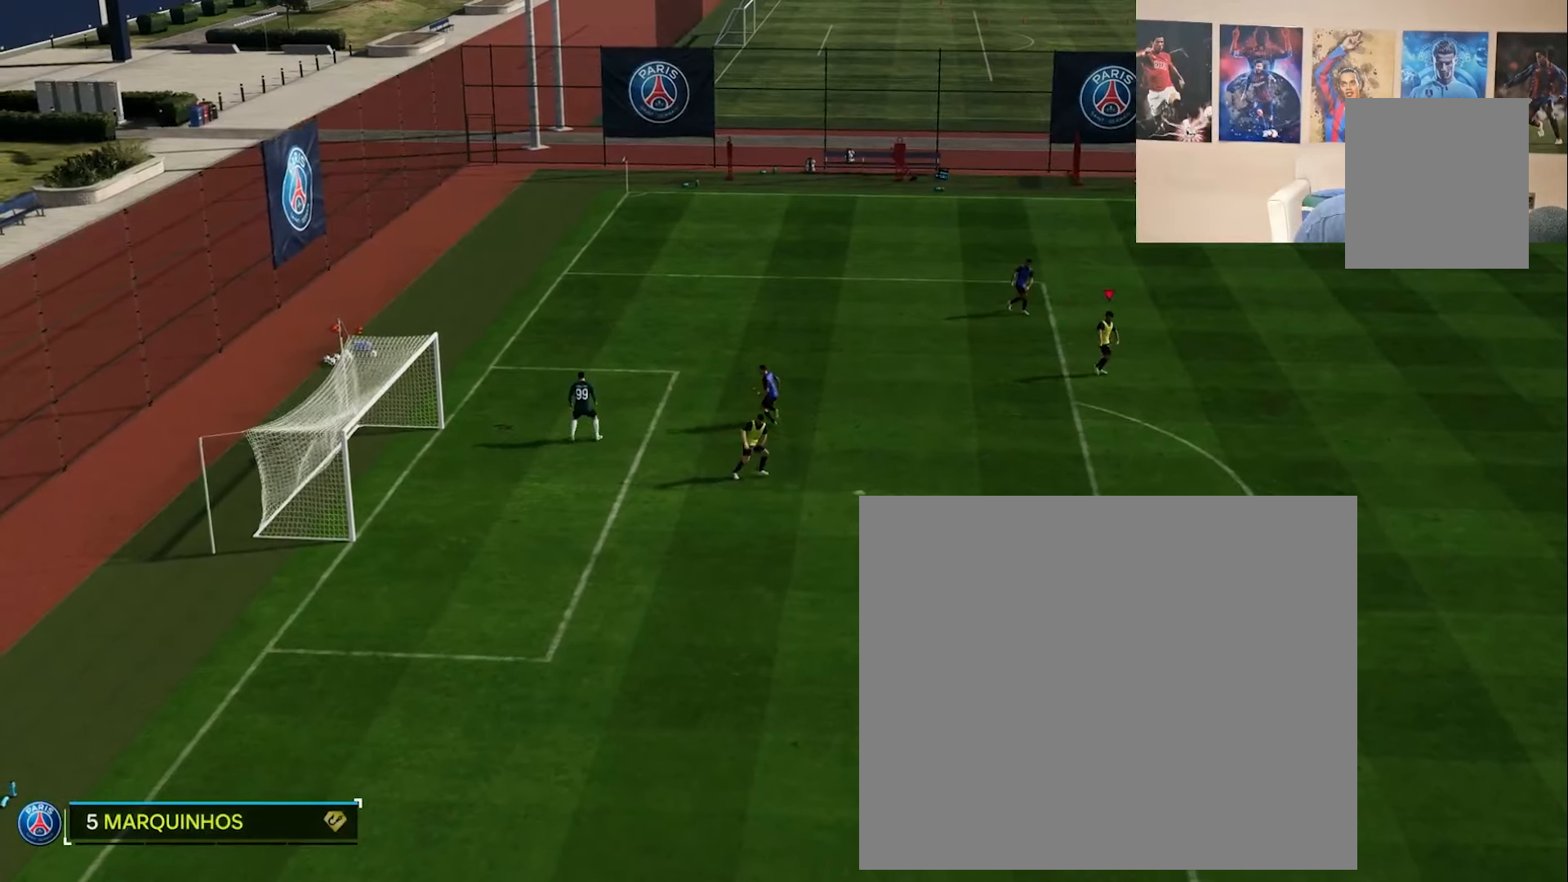
{"buttons": ["L2"], "left_stick": "down", "right_stick": "center", "events": [[133, "left_stick", "down"]]}
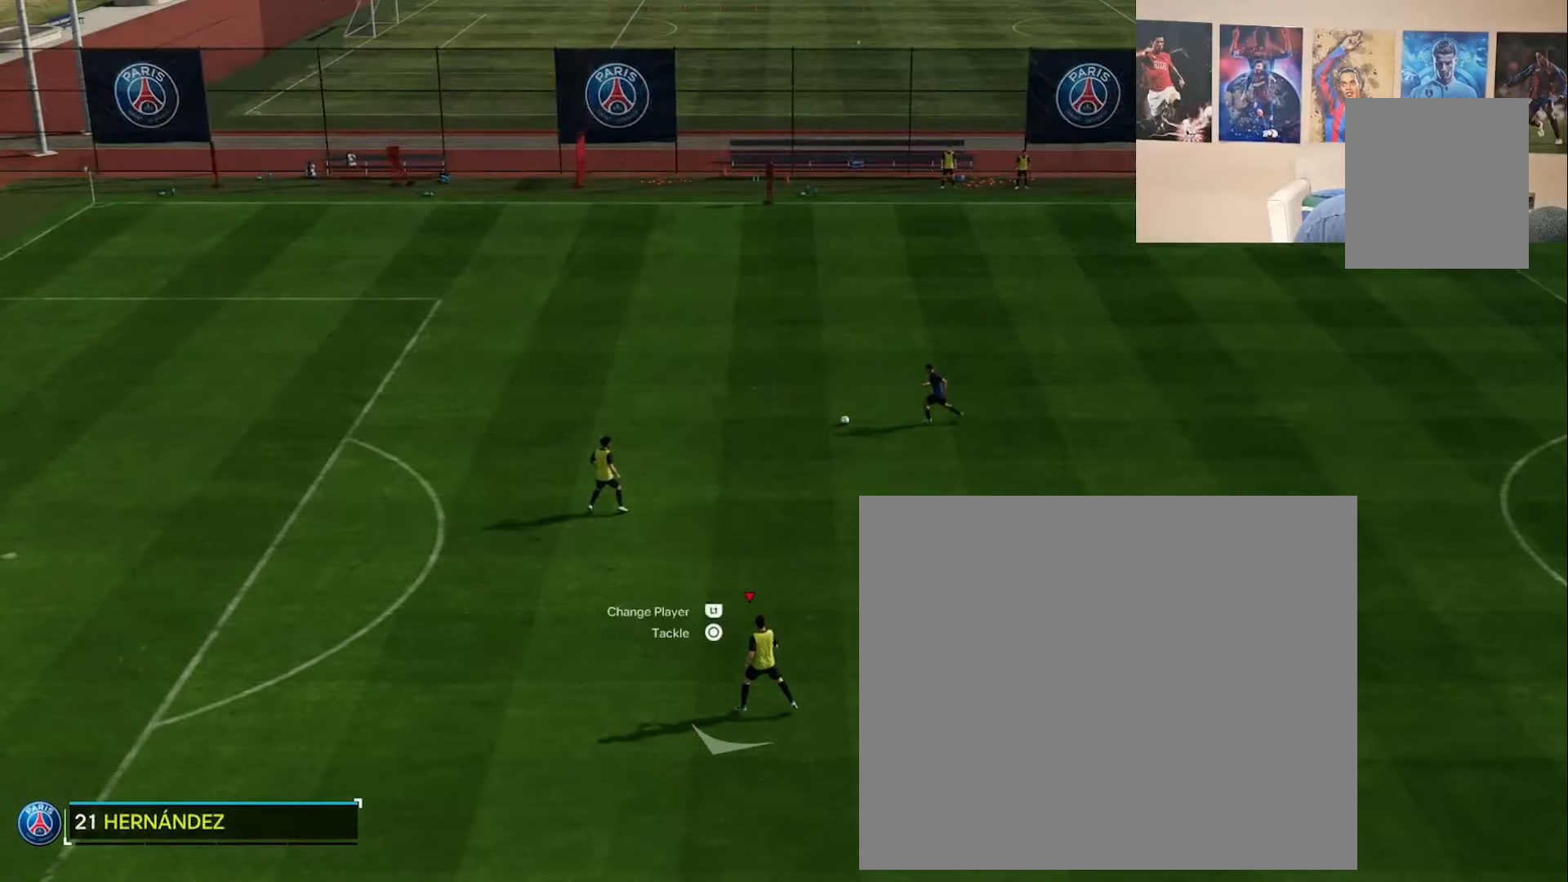
{"buttons": ["L1", "L2"], "left_stick": "up-left", "right_stick": "center", "events": [[133, "left_stick", "down-left"], [300, "left_stick", "up-left"], [434, "L1", "down"]]}
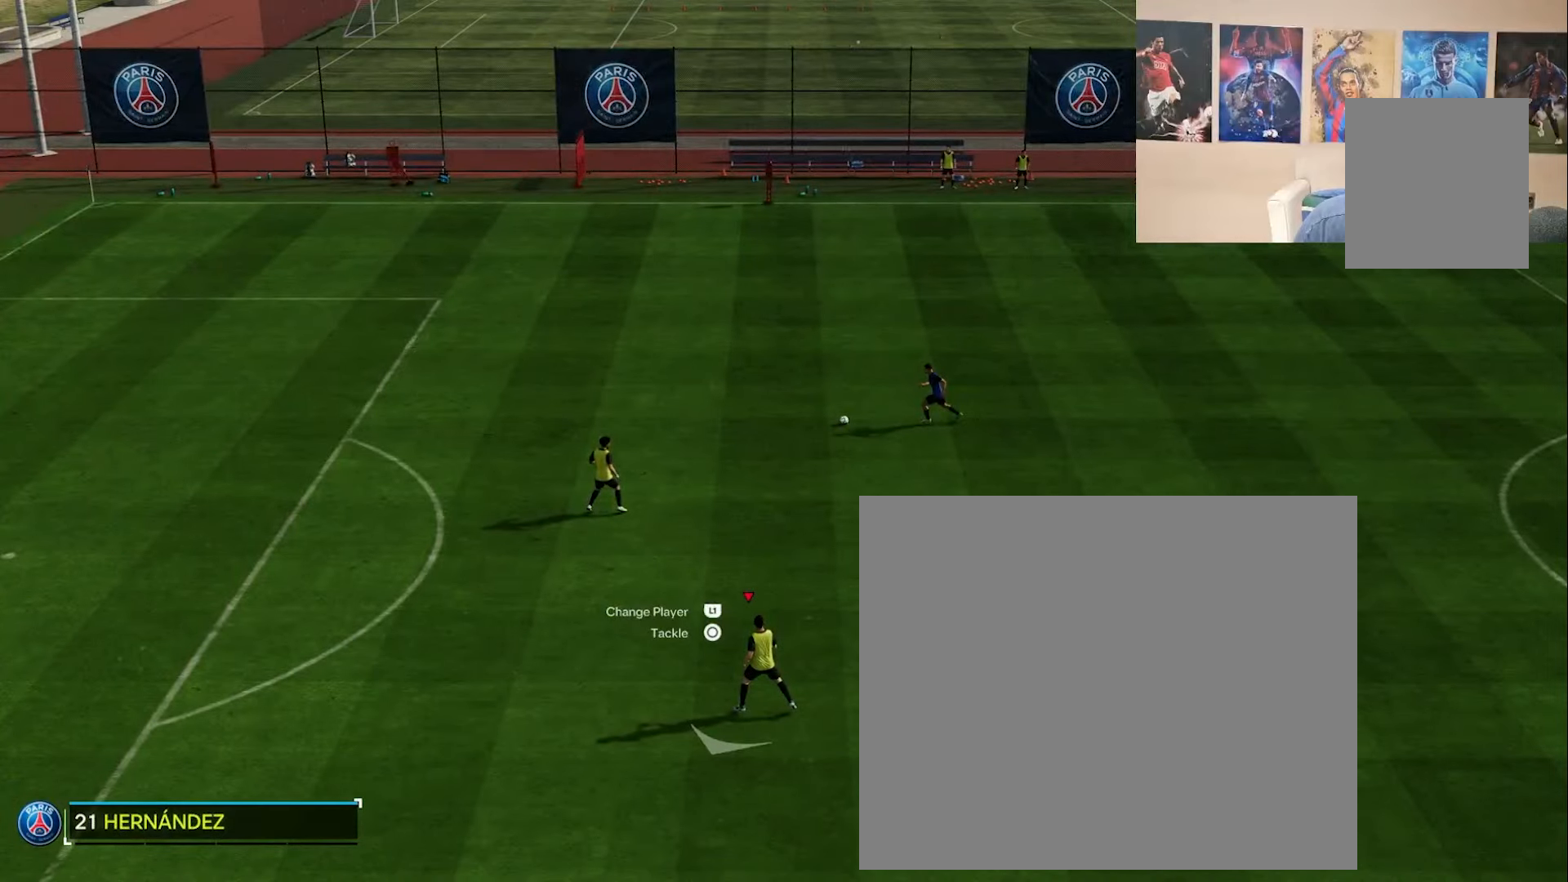
{"buttons": ["L2"], "left_stick": "up-left", "right_stick": "center", "events": [[101, "L1", "up"]]}
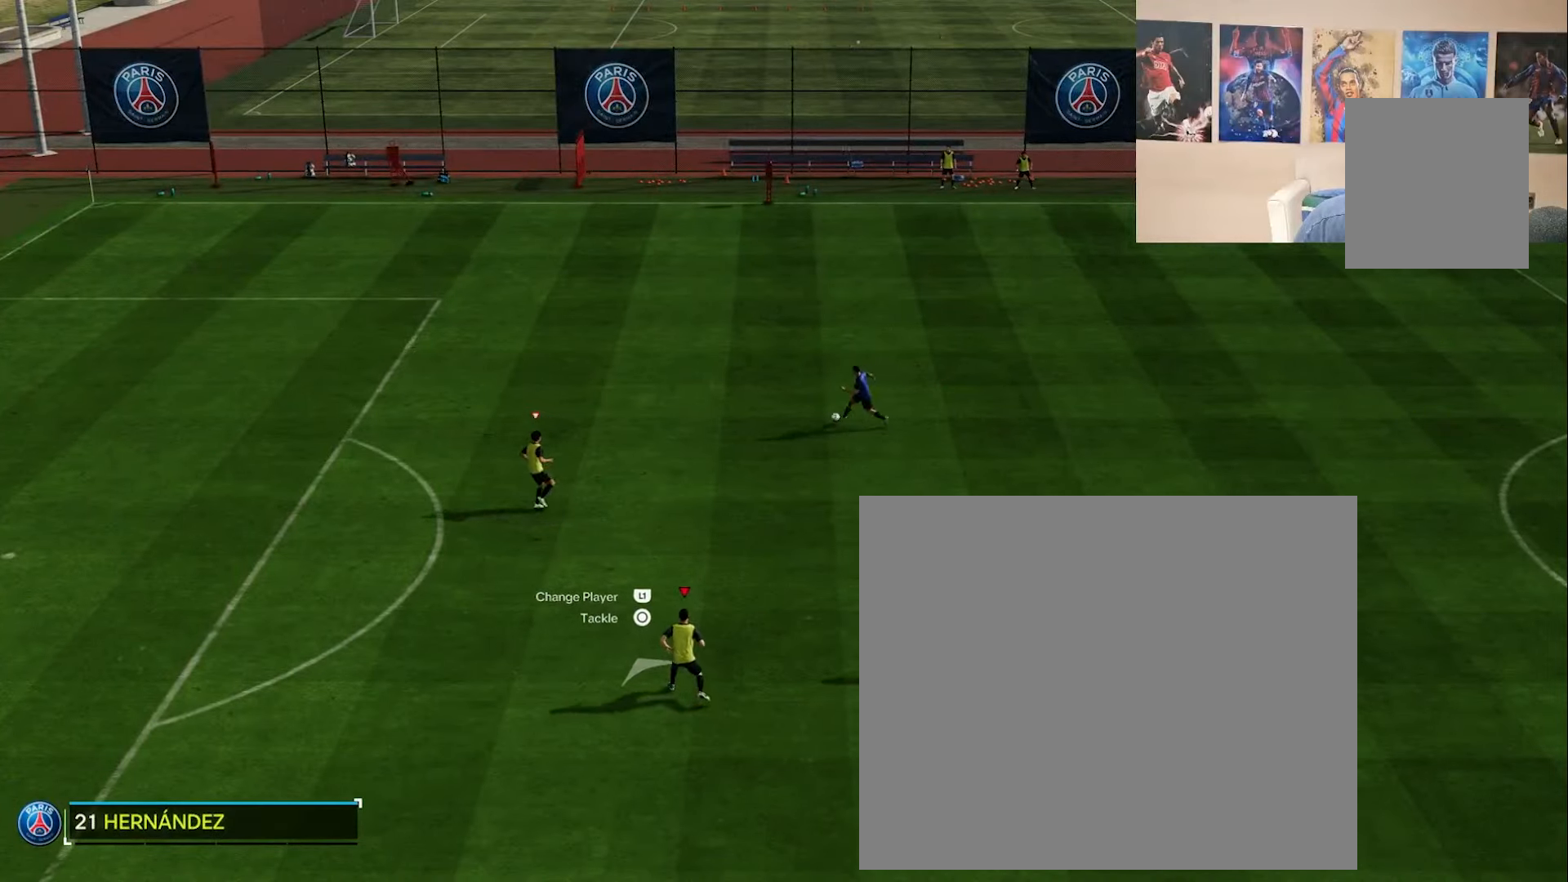
{"buttons": ["L2"], "left_stick": "up-left", "right_stick": "center", "events": [[100, "L1", "down"], [217, "L1", "up"]]}
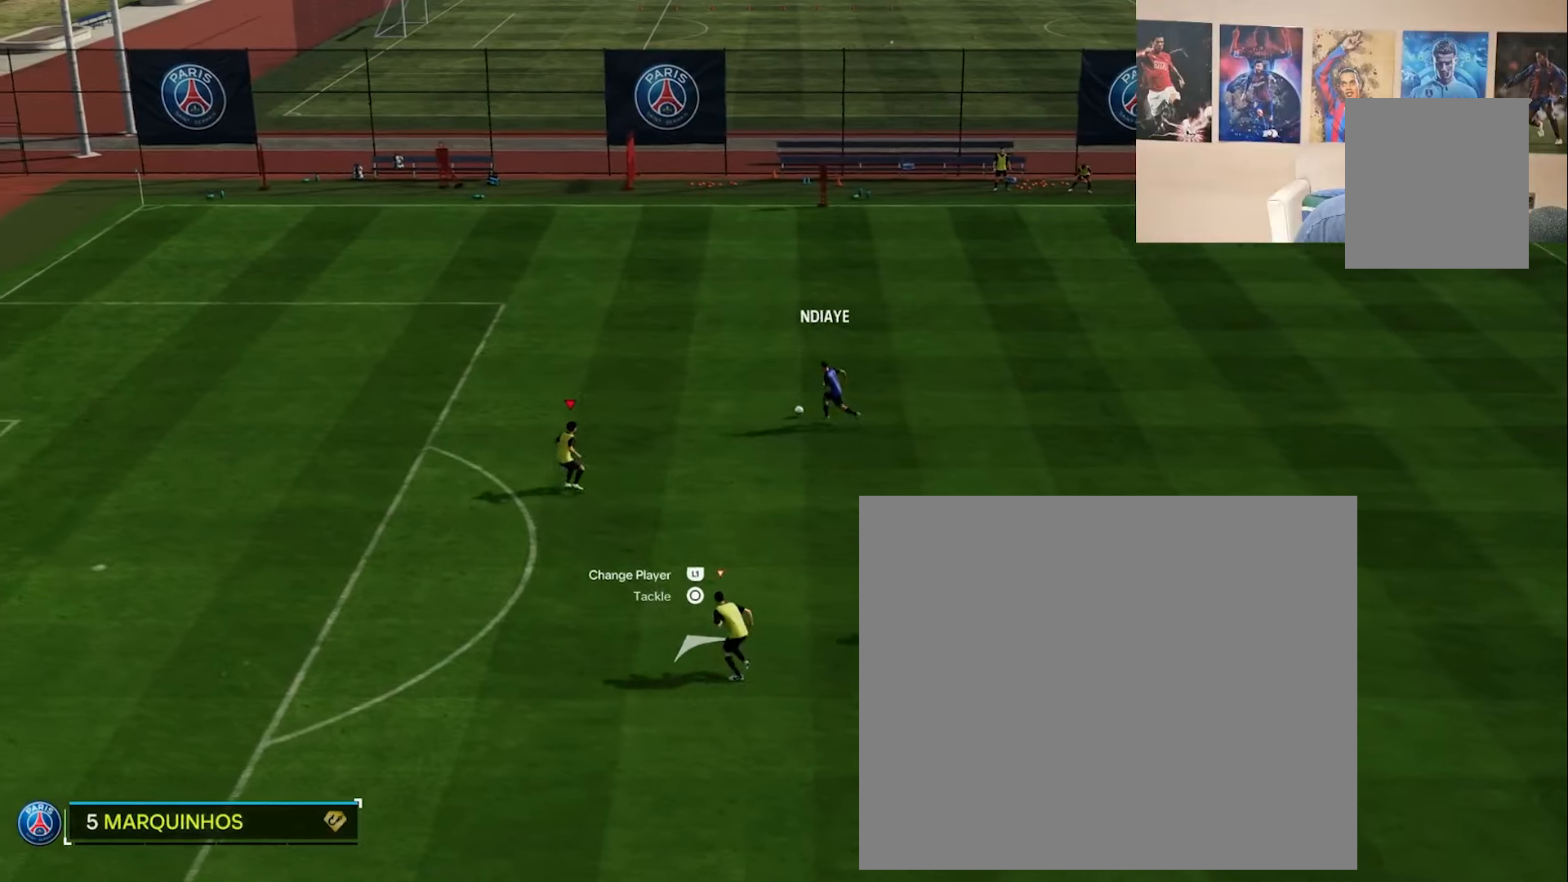
{"buttons": ["L2"], "left_stick": "left", "right_stick": "center", "events": [[33, "left_stick", "left"]]}
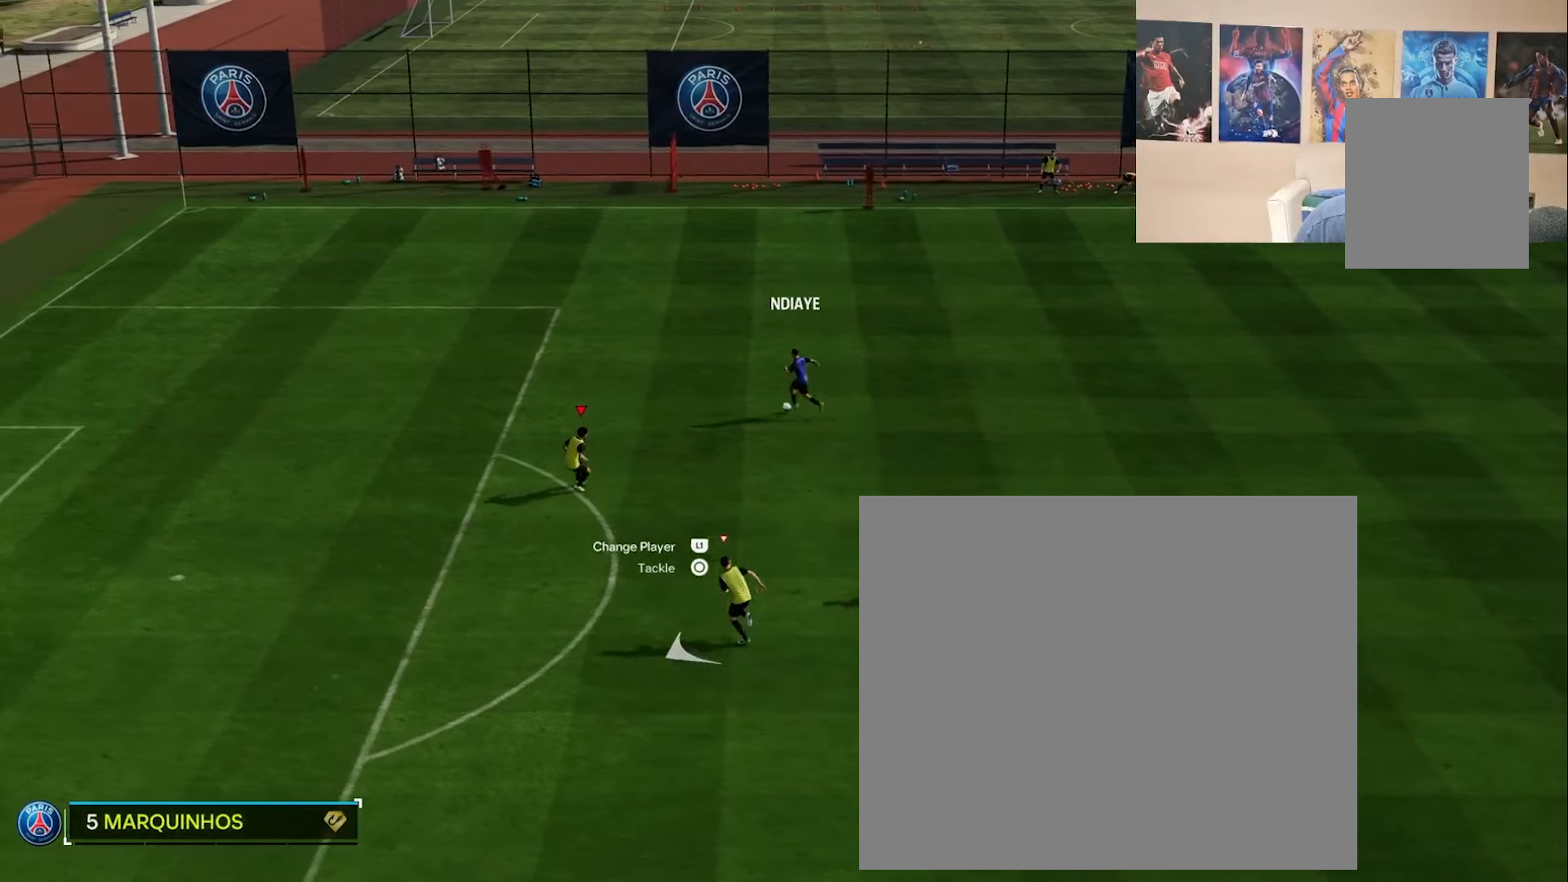
{"buttons": ["L2"], "left_stick": "up-left", "right_stick": "center", "events": [[17, "left_stick", "up-left"]]}
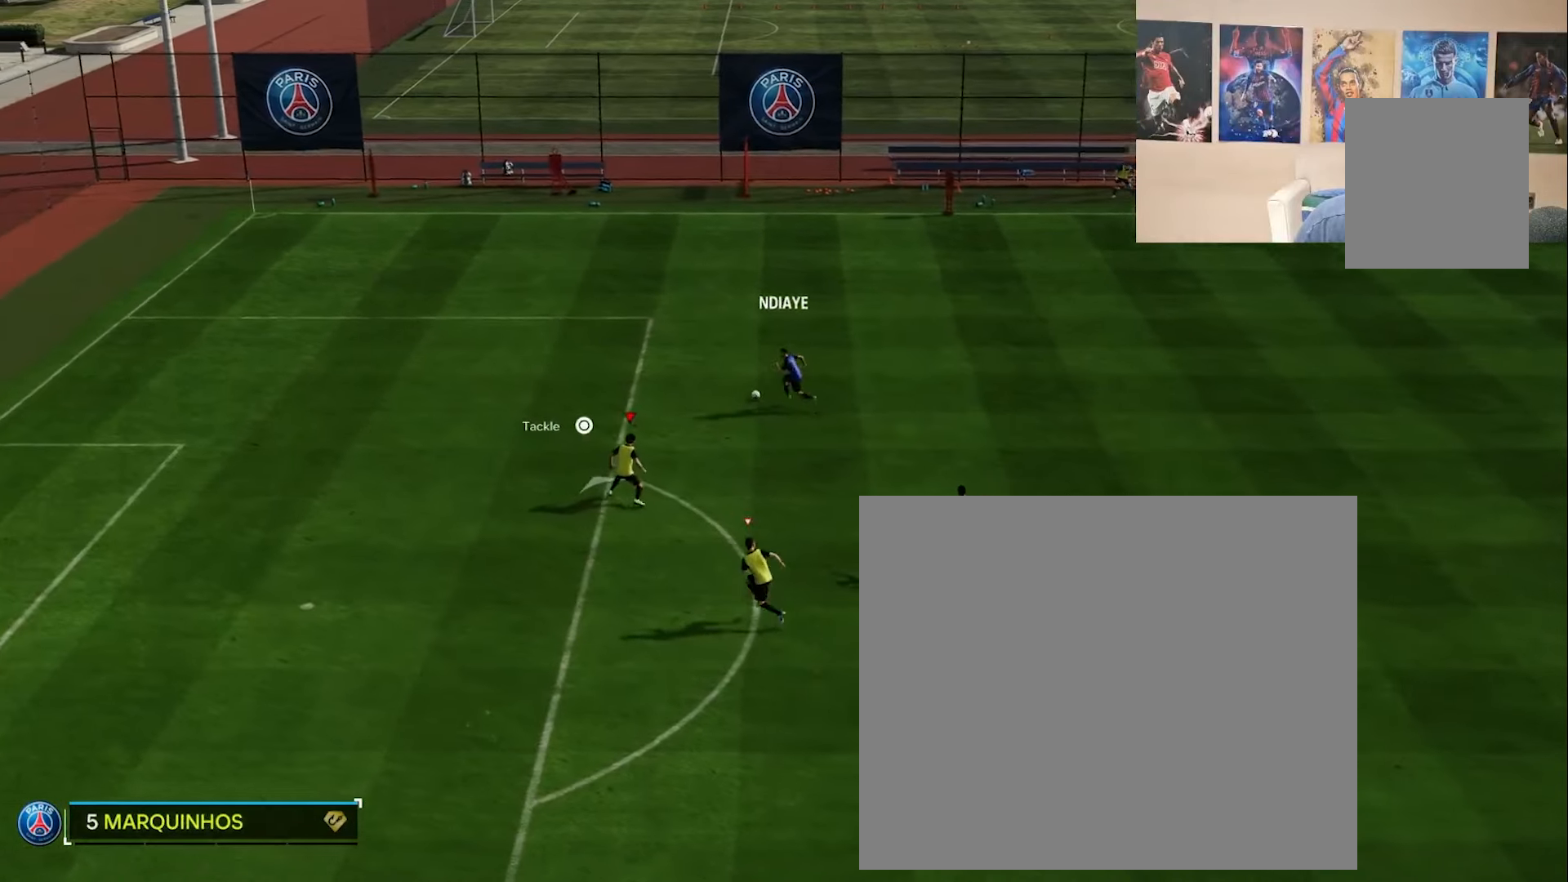
{"buttons": ["L2"], "left_stick": "left", "right_stick": "center", "events": [[183, "left_stick", "left"]]}
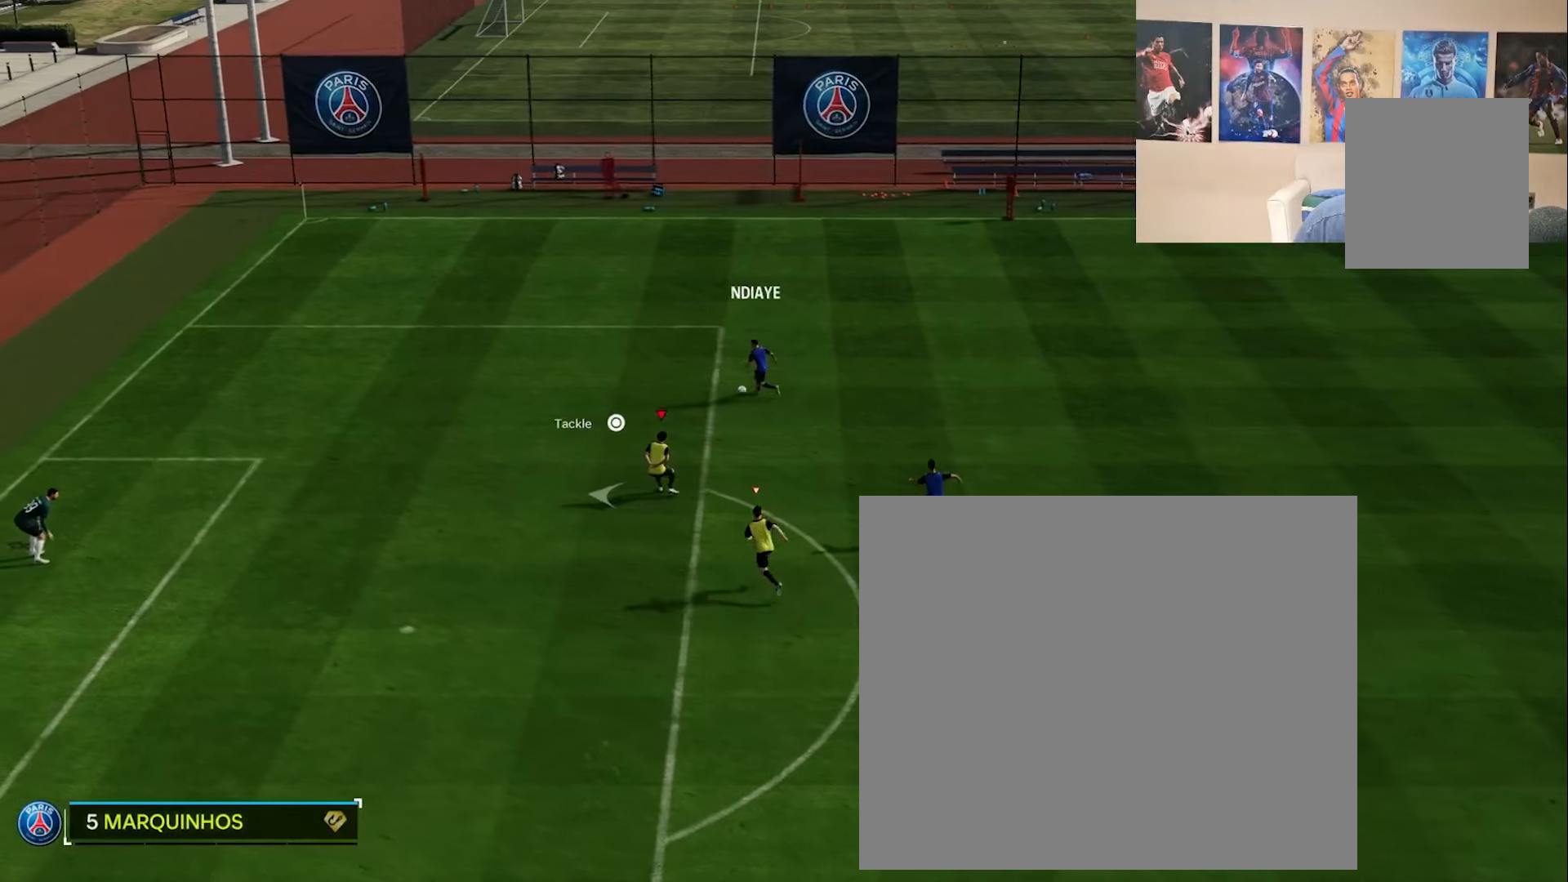
{"buttons": ["L2"], "left_stick": "up-left", "right_stick": "center", "events": [[251, "left_stick", "up-left"]]}
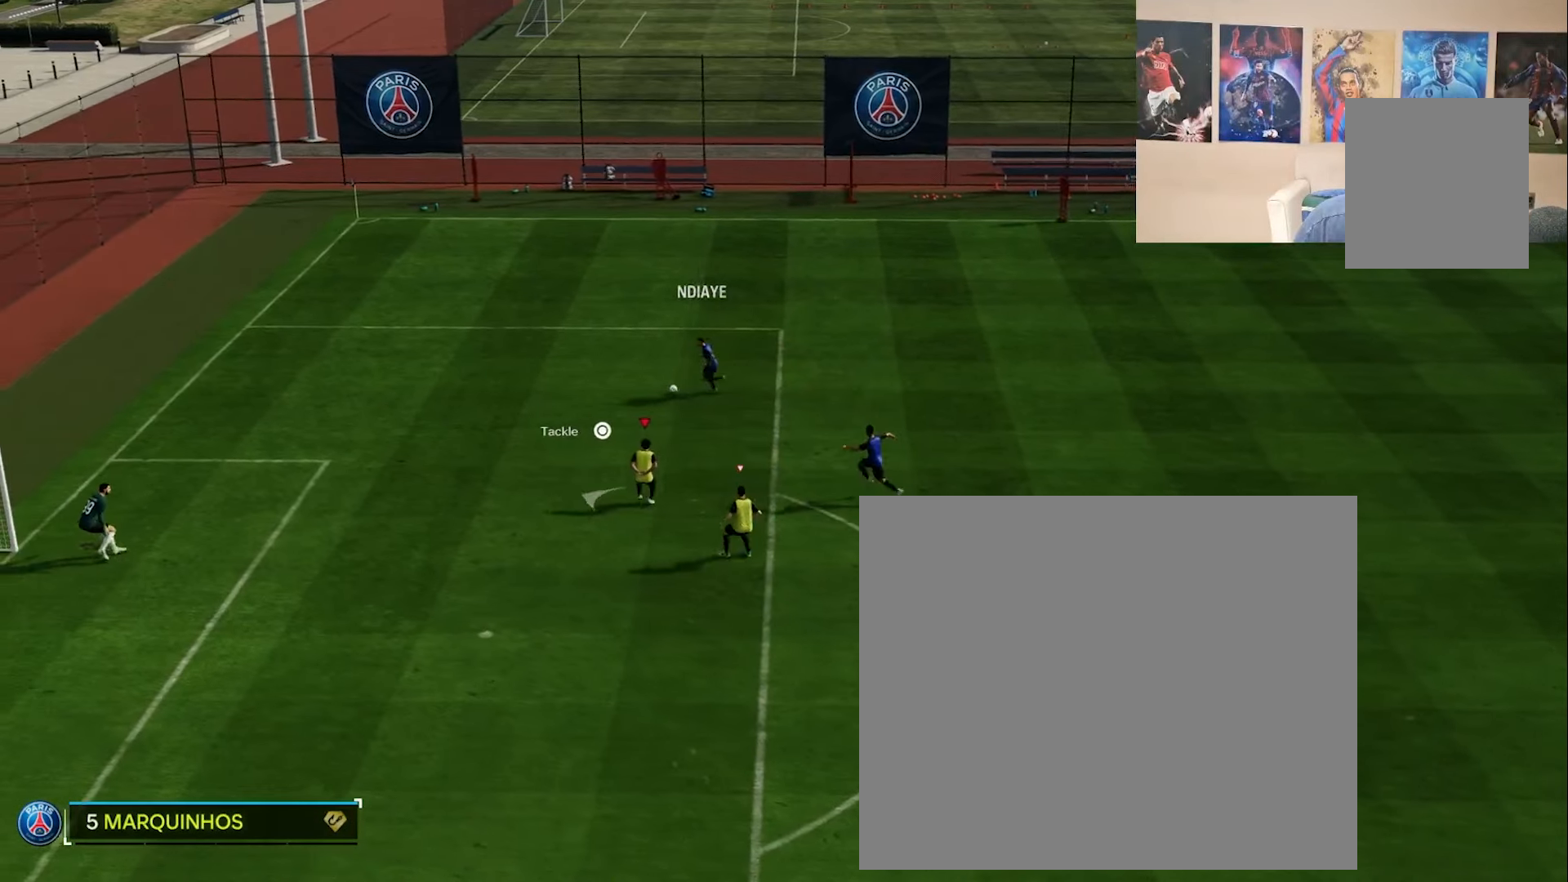
{"buttons": ["L2"], "left_stick": "down-left", "right_stick": "center", "events": [[217, "left_stick", "left"], [350, "left_stick", "down-left"]]}
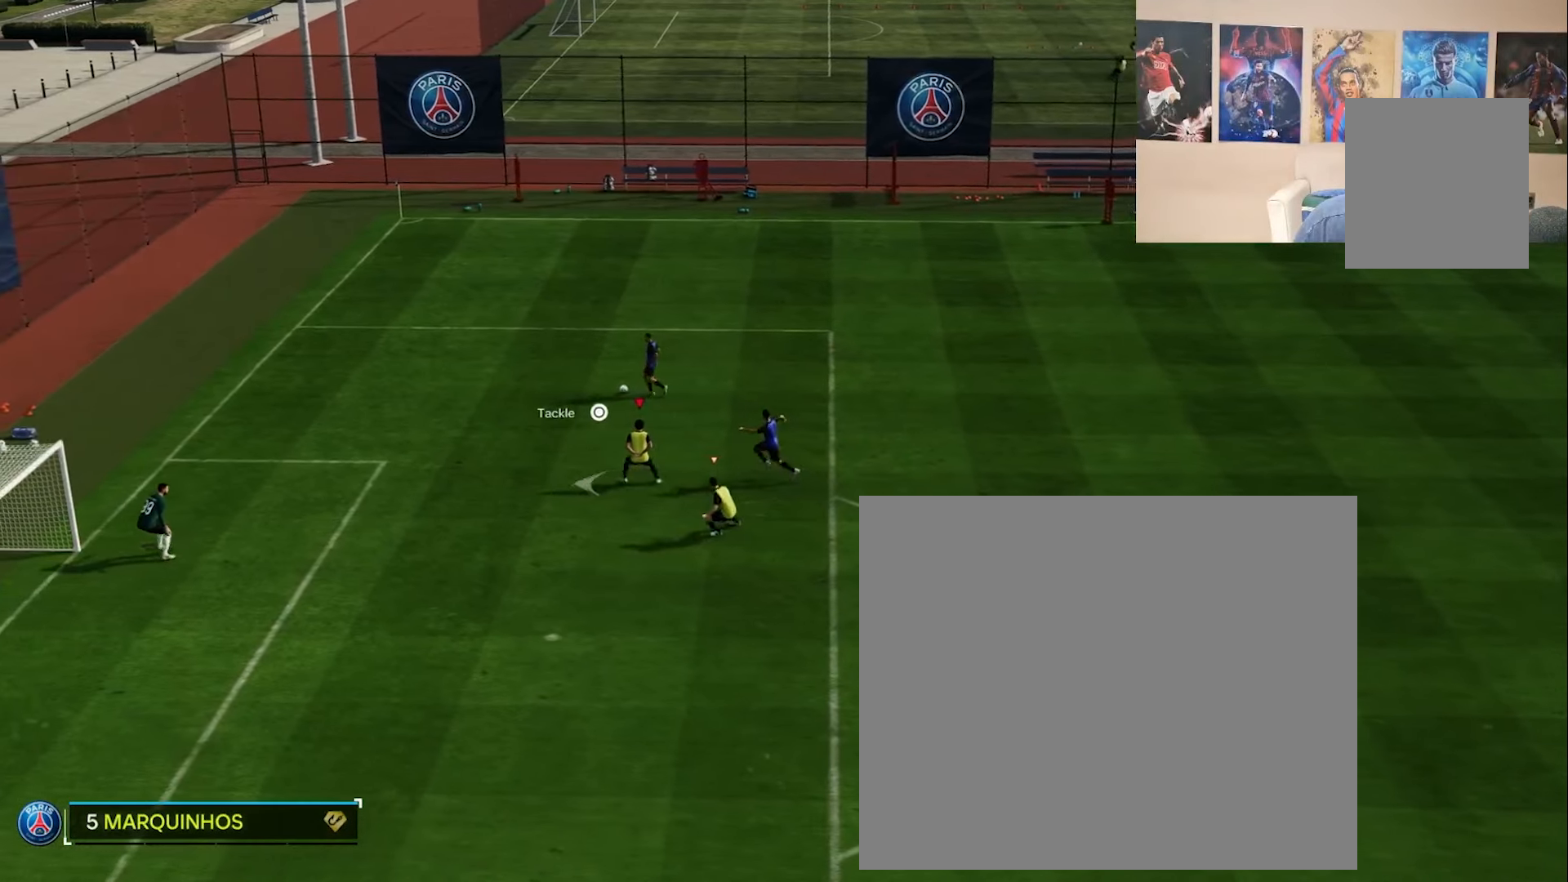
{"buttons": ["L2"], "left_stick": "up-left", "right_stick": "center", "events": [[34, "left_stick", "down"], [200, "left_stick", "down-left"], [317, "left_stick", "left"], [434, "left_stick", "up-left"]]}
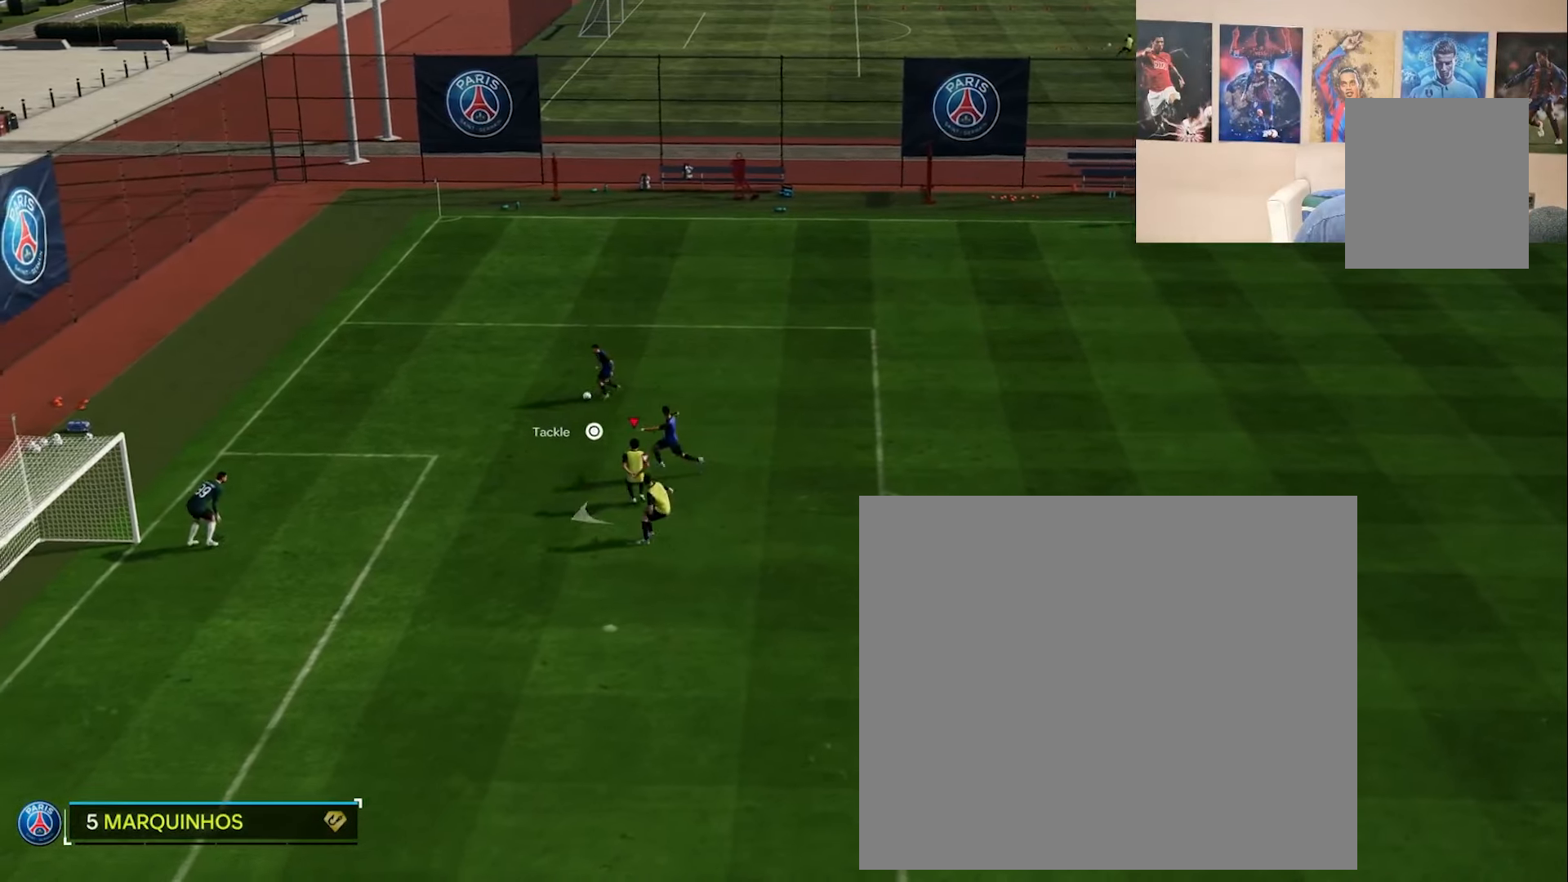
{"buttons": ["L2"], "left_stick": "right", "right_stick": "center", "events": [[150, "left_stick", "up-right"], [417, "left_stick", "right"]]}